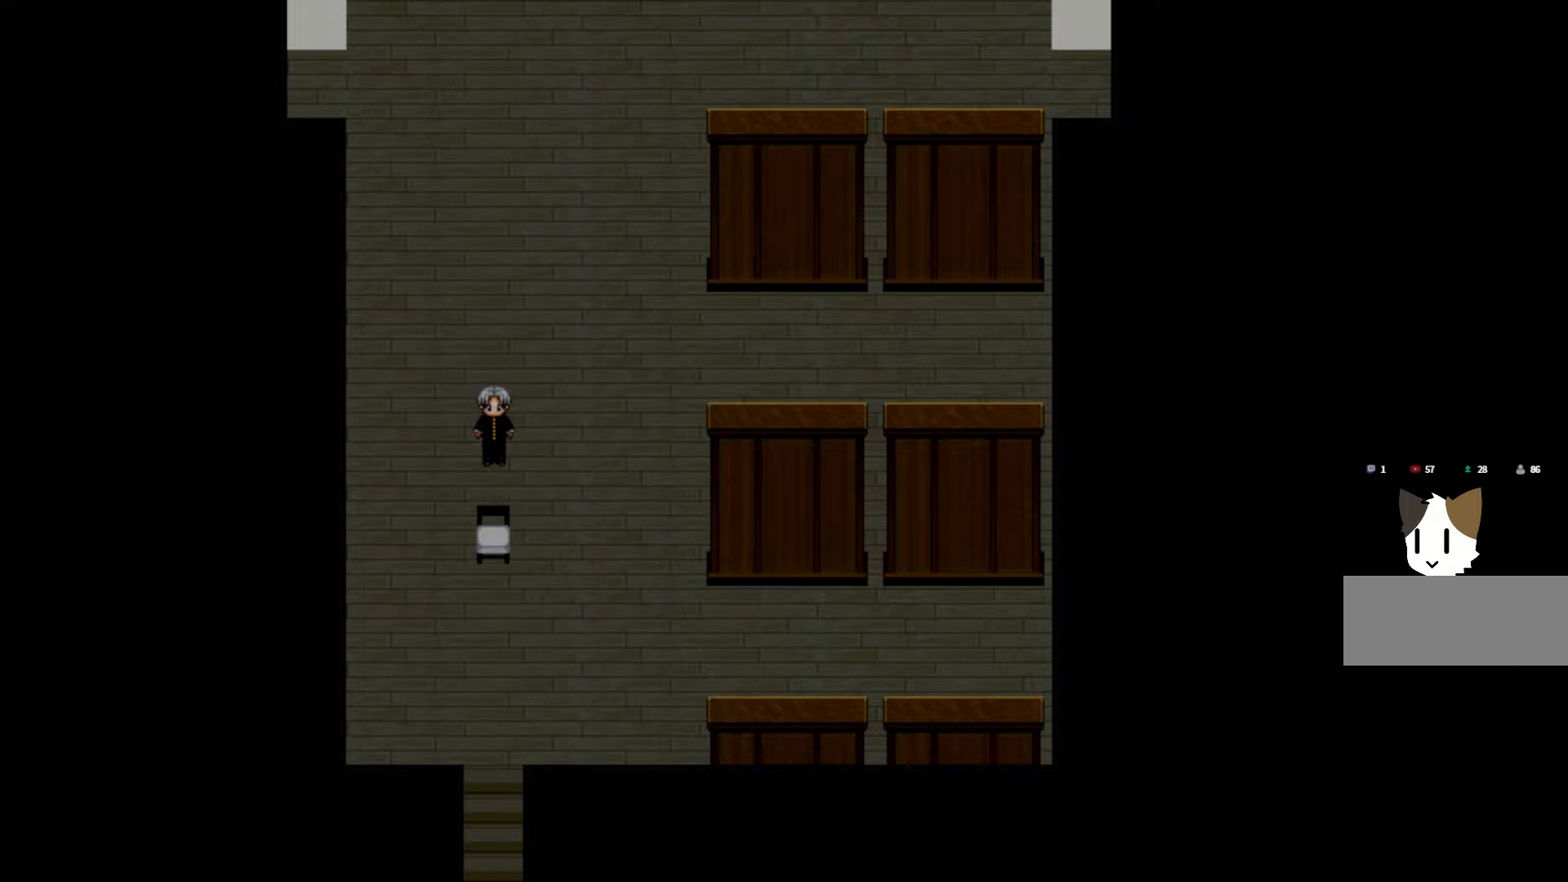
Gameplay with keyboard and mouse; each line is a JSON object with the keys and mouse buttons held at the frame after it. "events" lists presses ("down") and releases ("up") of "1", "2", "3", "4", "5", "6", "7", "a", "d", "e", "q", "r", "s", "space", "w" and "mouse_left" between this image and that frame as [ms after this image, input, new state], when the widget could be followed in between. "mouse_left" = the "left" button of the "mouse" list. No other keys are recorded. Not read: mouse_move.
{"keys": [], "mouse": [], "events": [[117, "space", "down"], [233, "space", "up"], [367, "space", "down"], [483, "space", "up"]]}
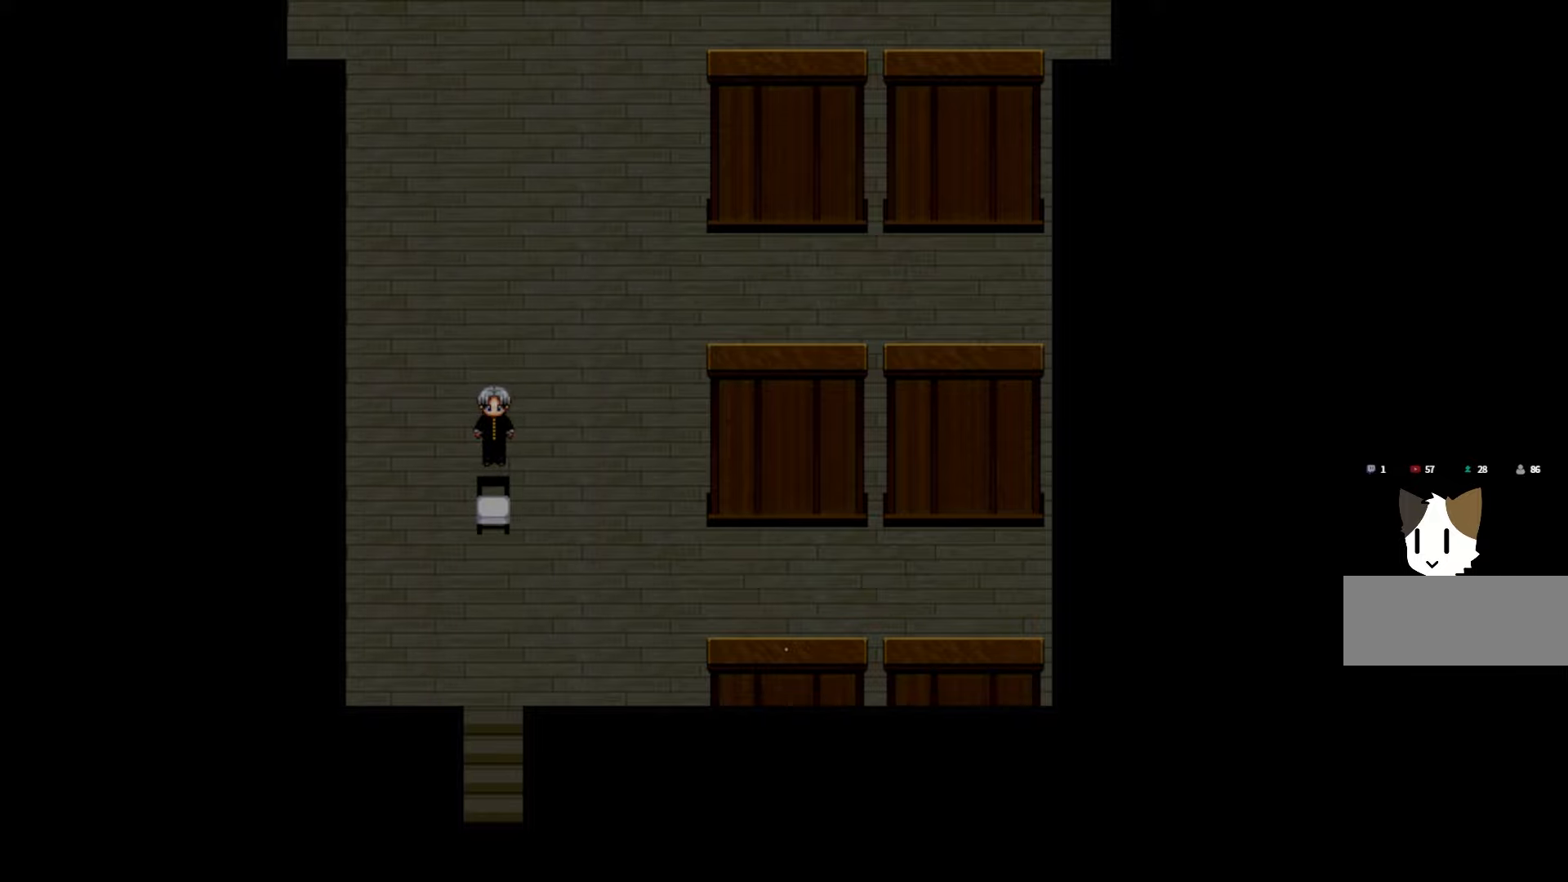
{"keys": [], "mouse": [], "events": []}
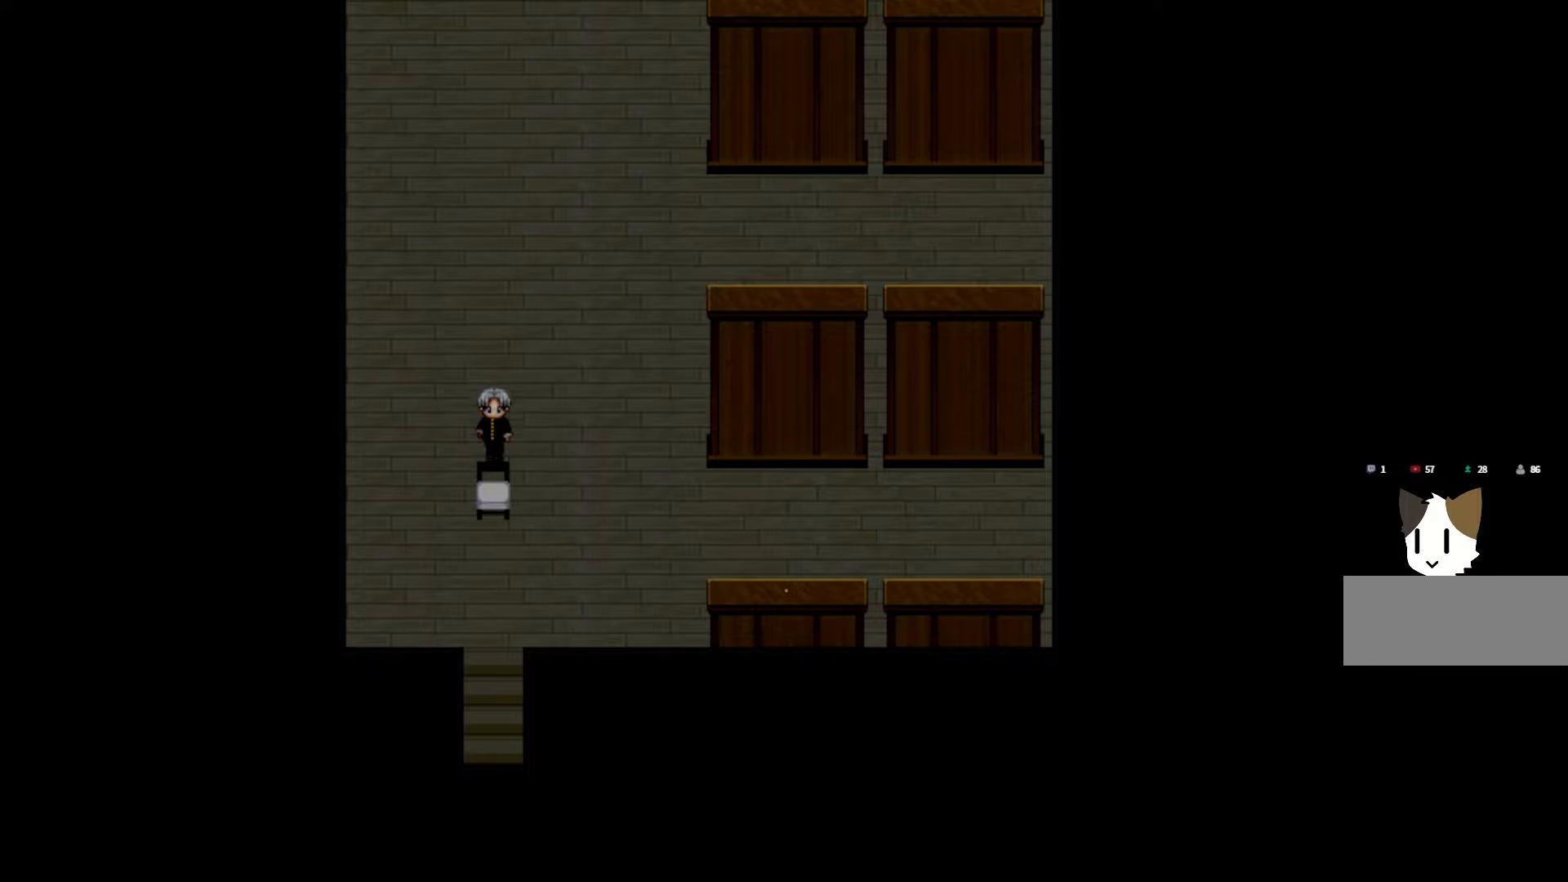
{"keys": [], "mouse": [], "events": [[117, "space", "down"], [217, "space", "up"]]}
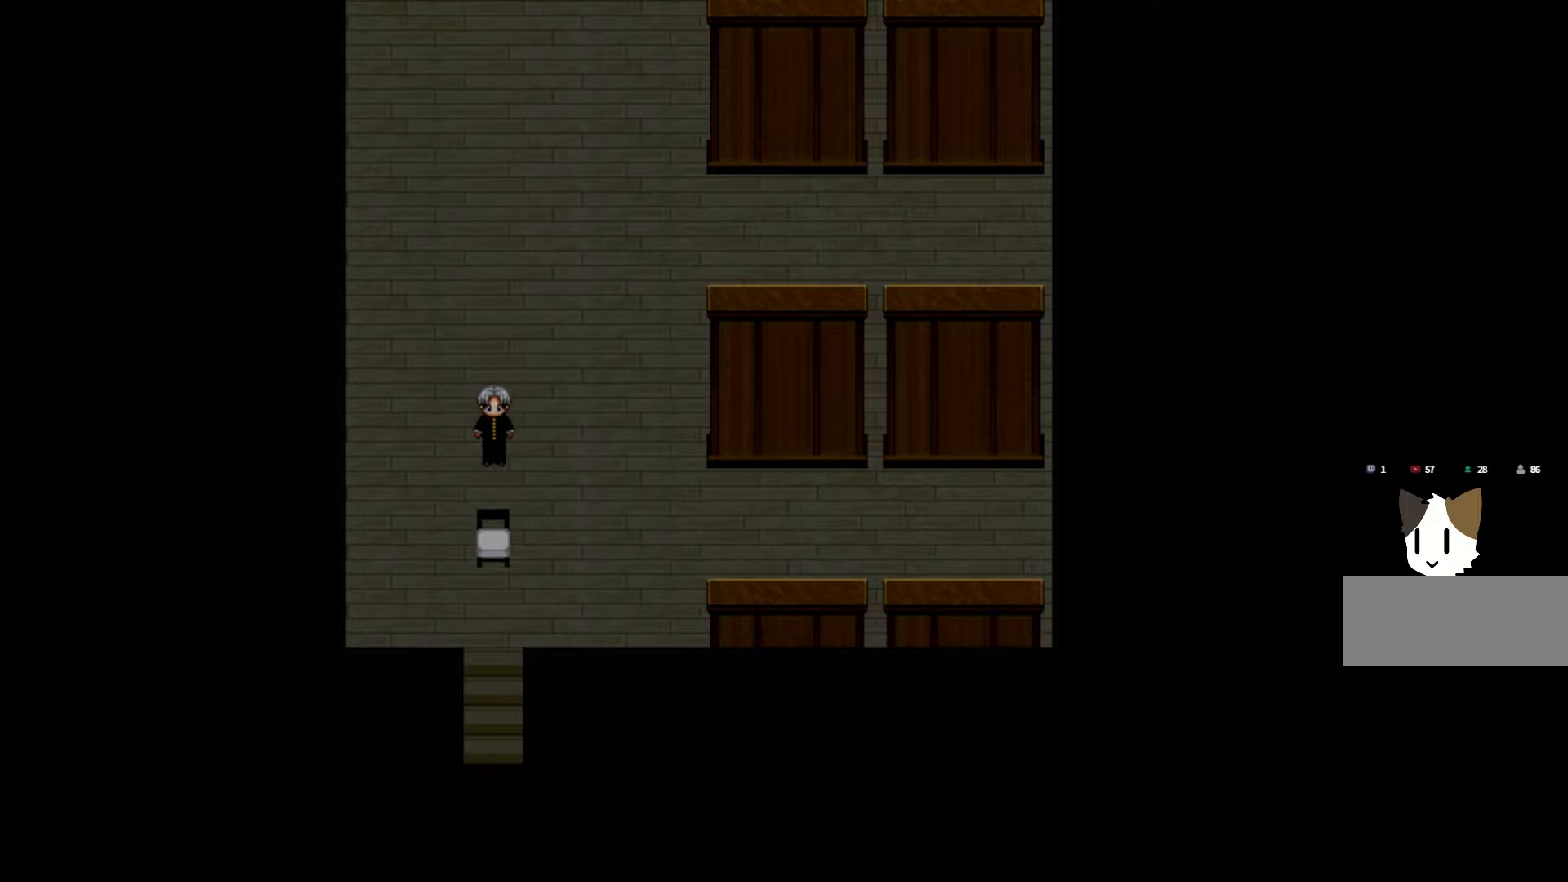
{"keys": [], "mouse": [], "events": []}
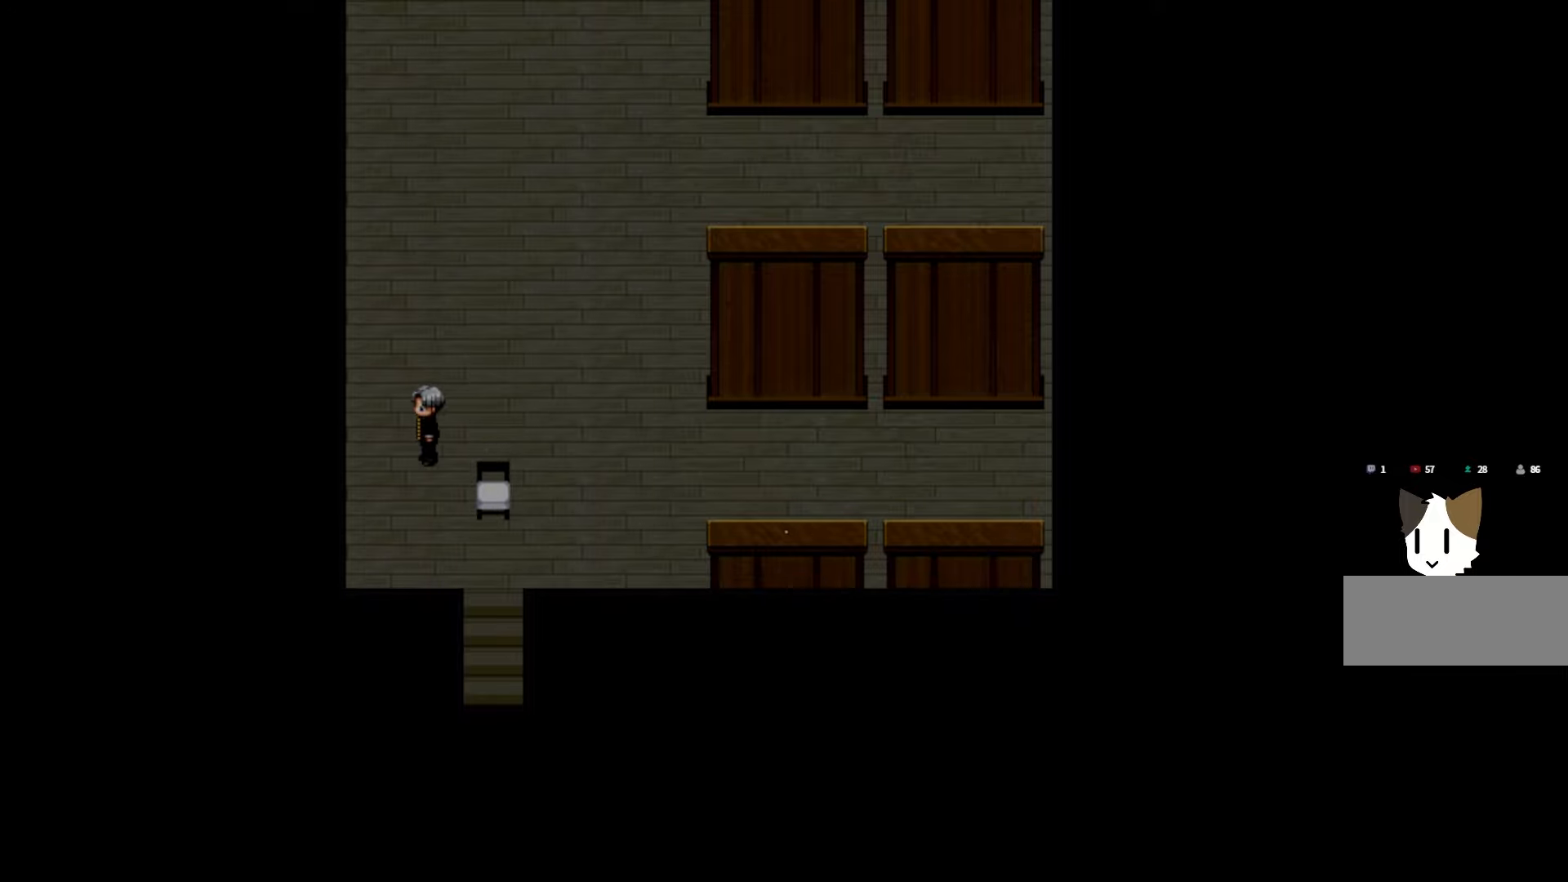
{"keys": [], "mouse": [], "events": []}
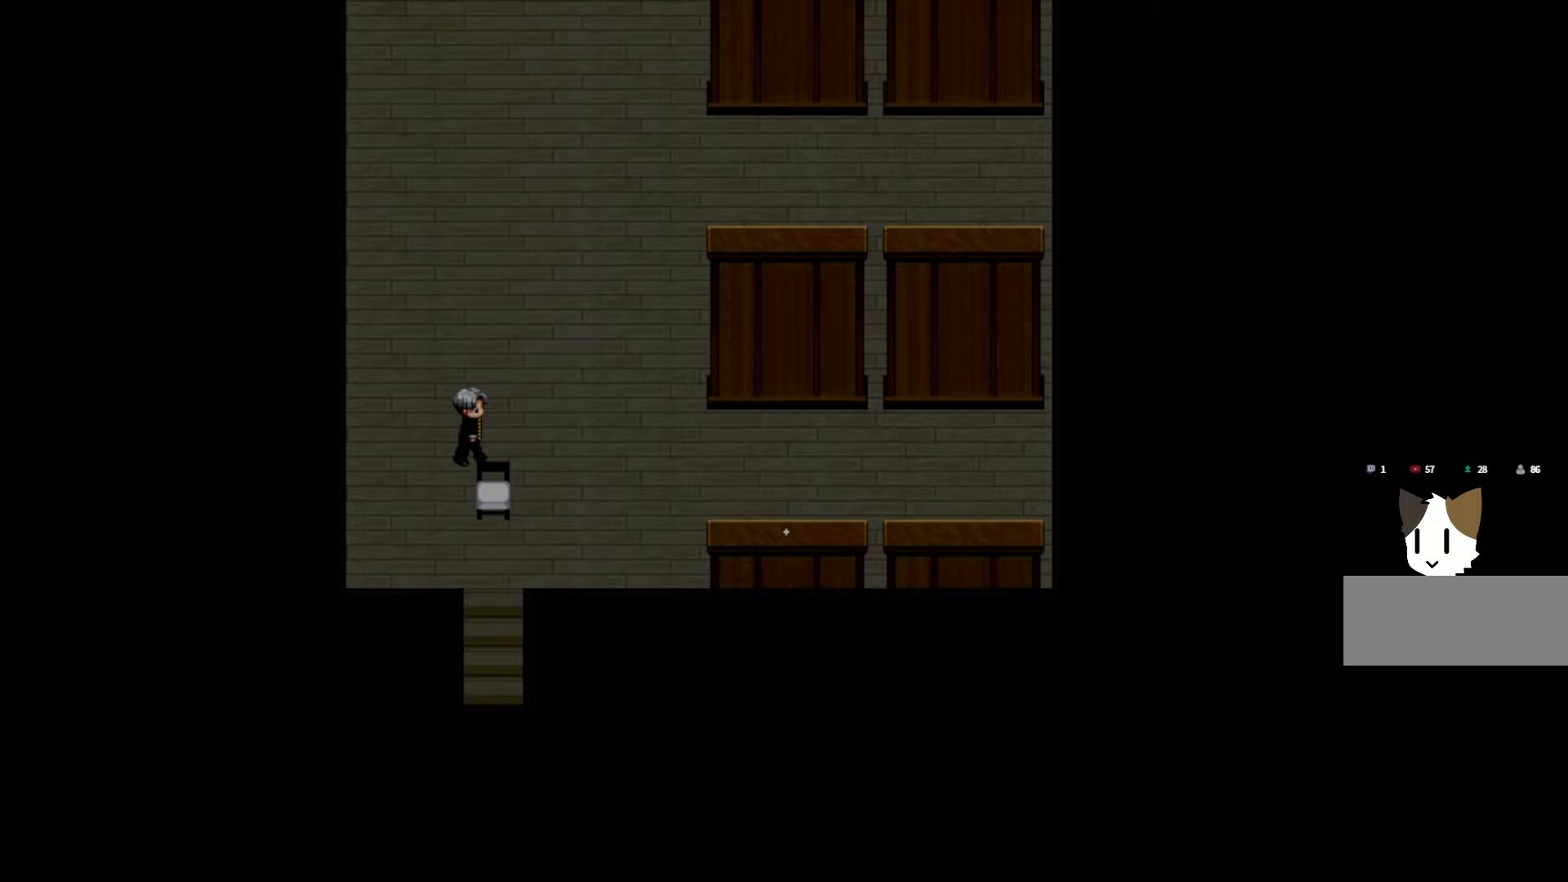
{"keys": [], "mouse": [], "events": []}
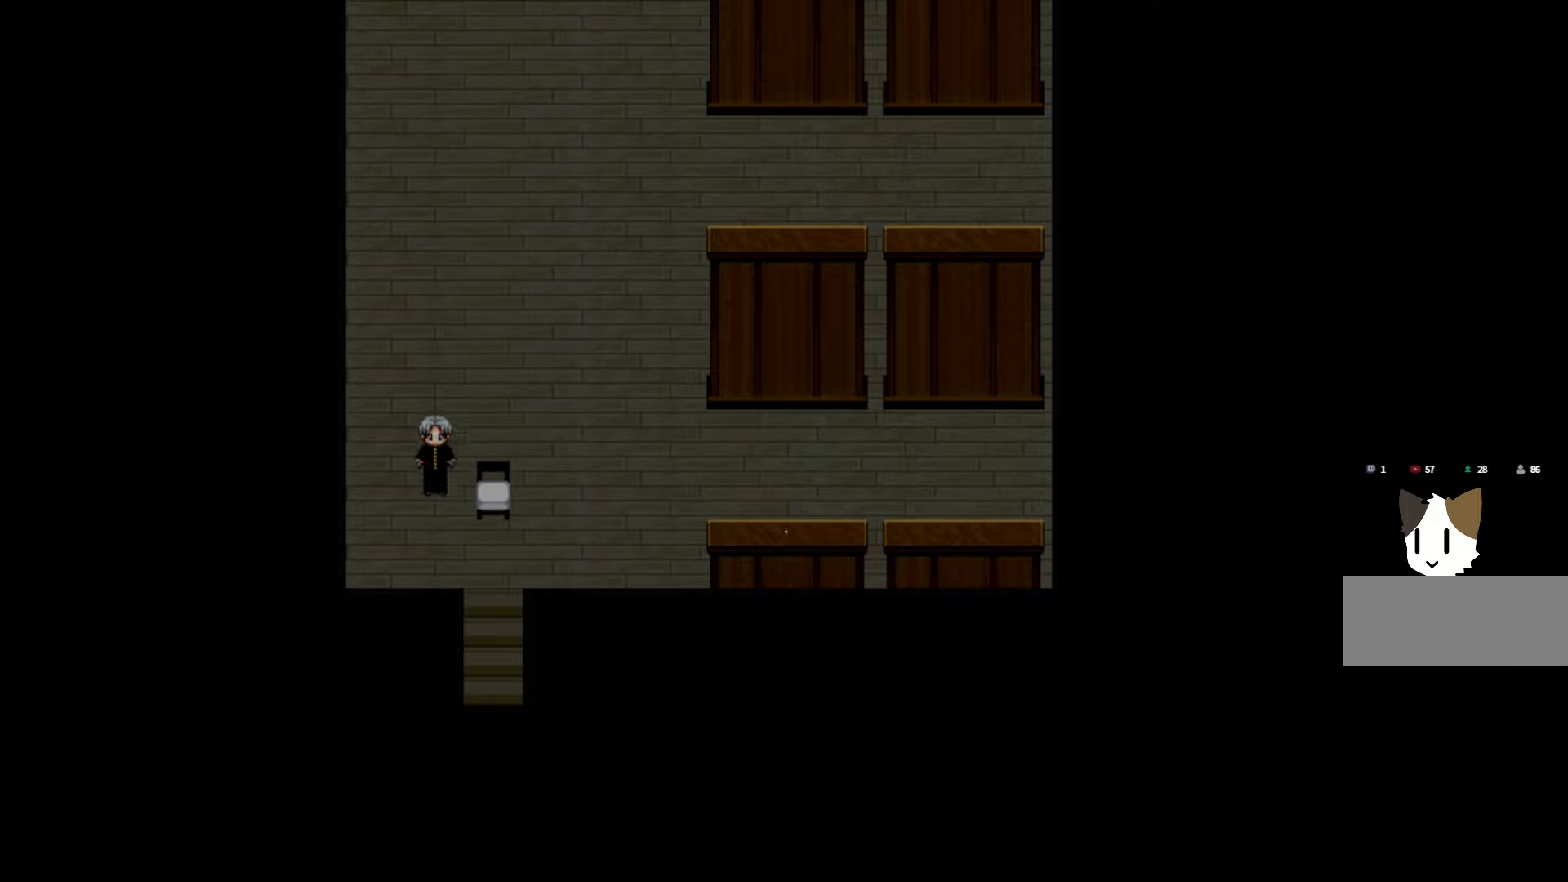
{"keys": [], "mouse": [], "events": [[200, "space", "down"], [300, "space", "up"], [400, "space", "down"], [500, "space", "up"]]}
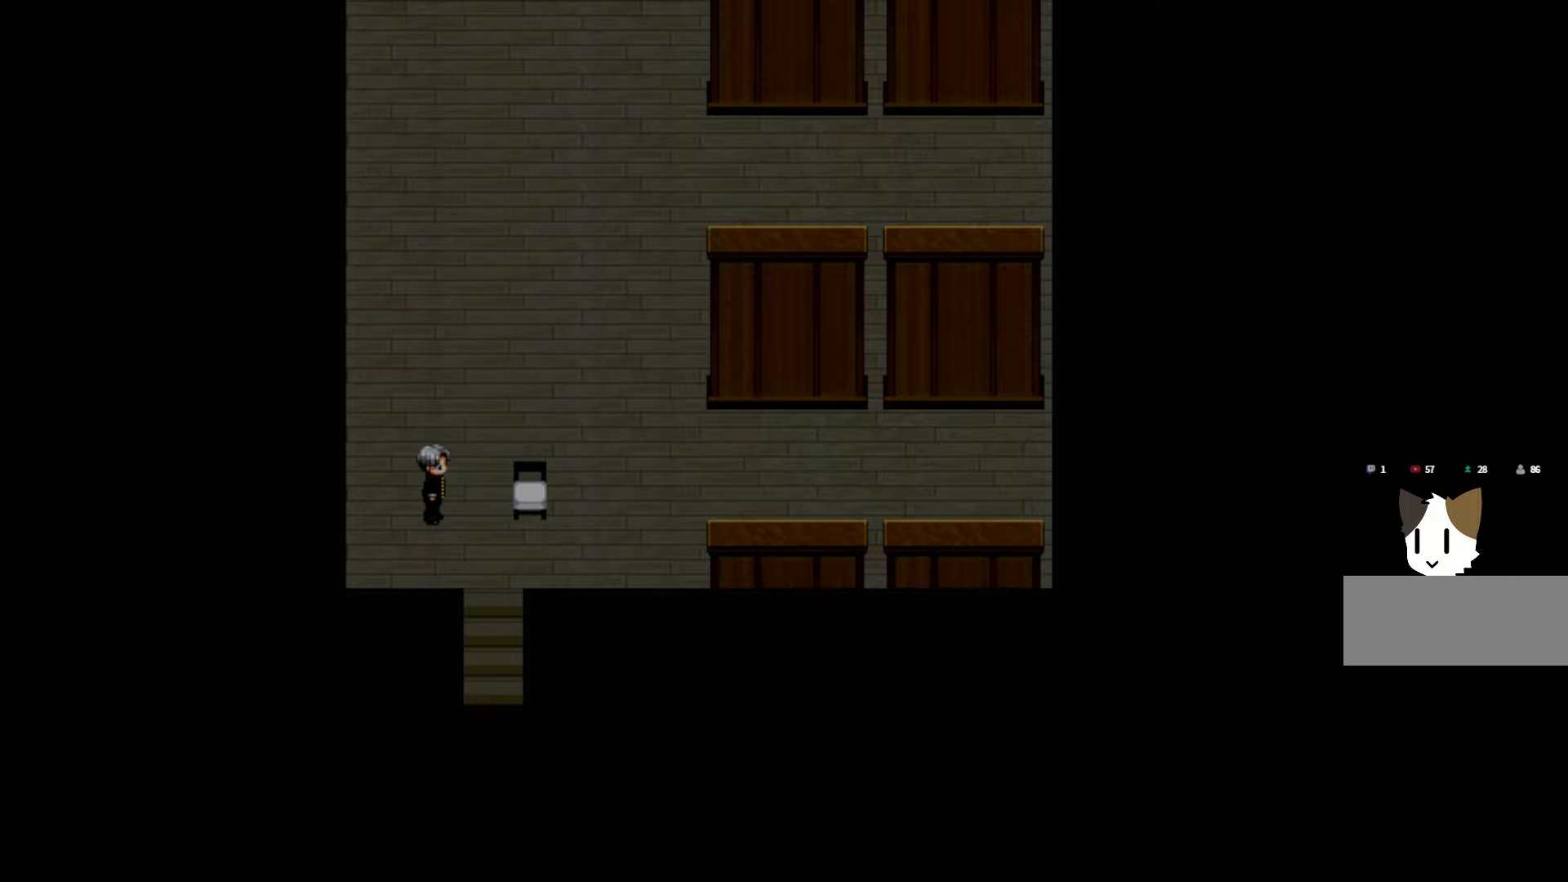
{"keys": [], "mouse": [], "events": [[117, "space", "down"], [217, "space", "up"], [333, "space", "down"], [450, "space", "up"]]}
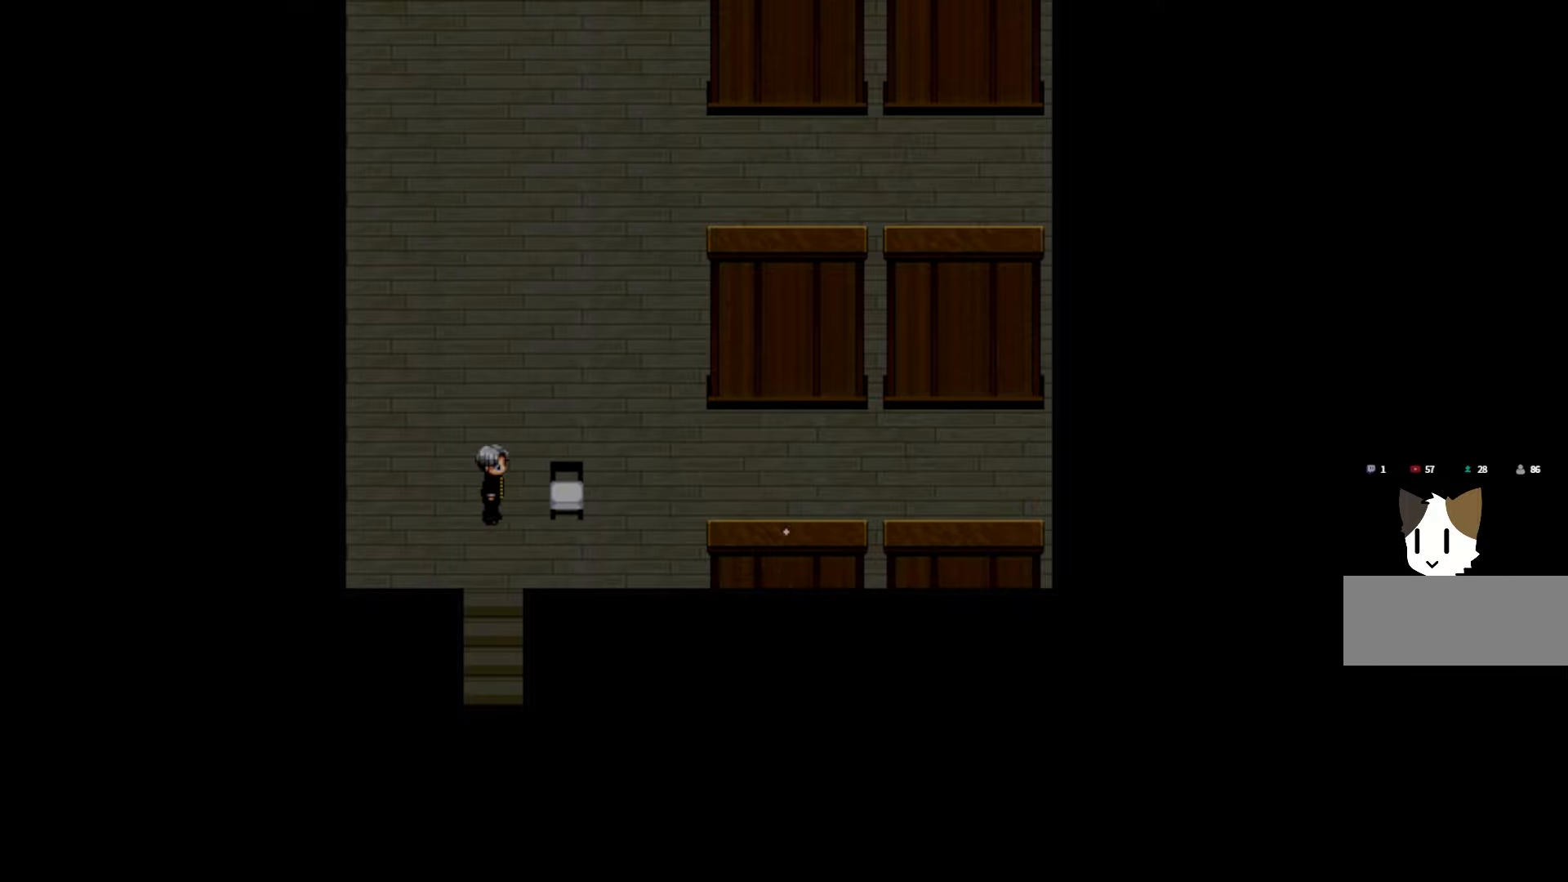
{"keys": ["space"], "mouse": [], "events": [[50, "space", "down"], [167, "space", "up"], [283, "space", "down"], [400, "space", "up"], [500, "space", "down"]]}
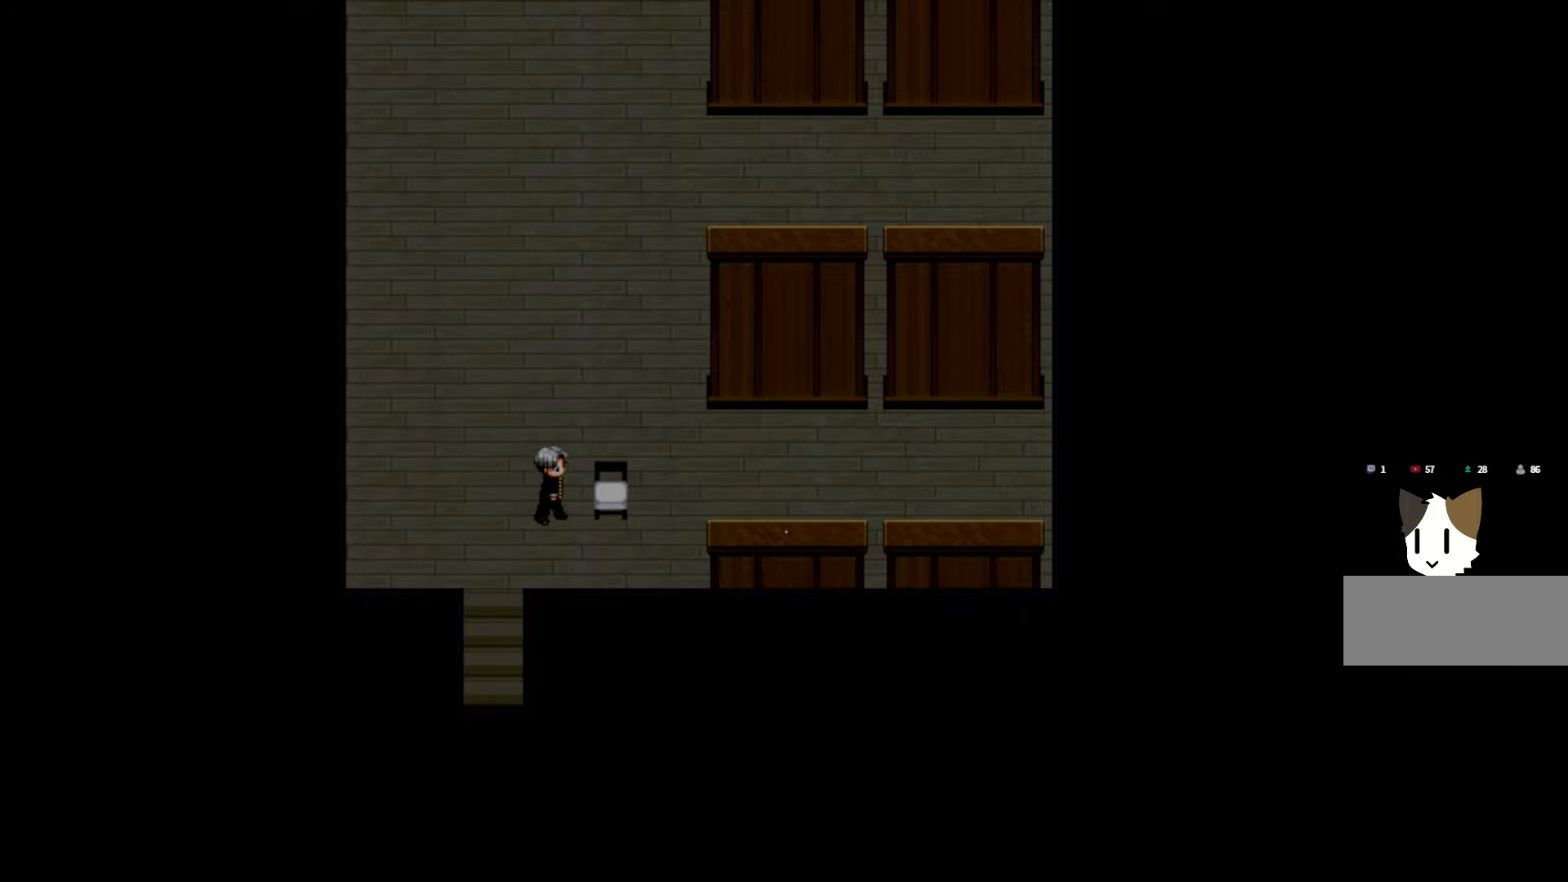
{"keys": ["space"], "mouse": [], "events": [[100, "space", "up"], [200, "space", "down"], [317, "space", "up"], [467, "space", "down"]]}
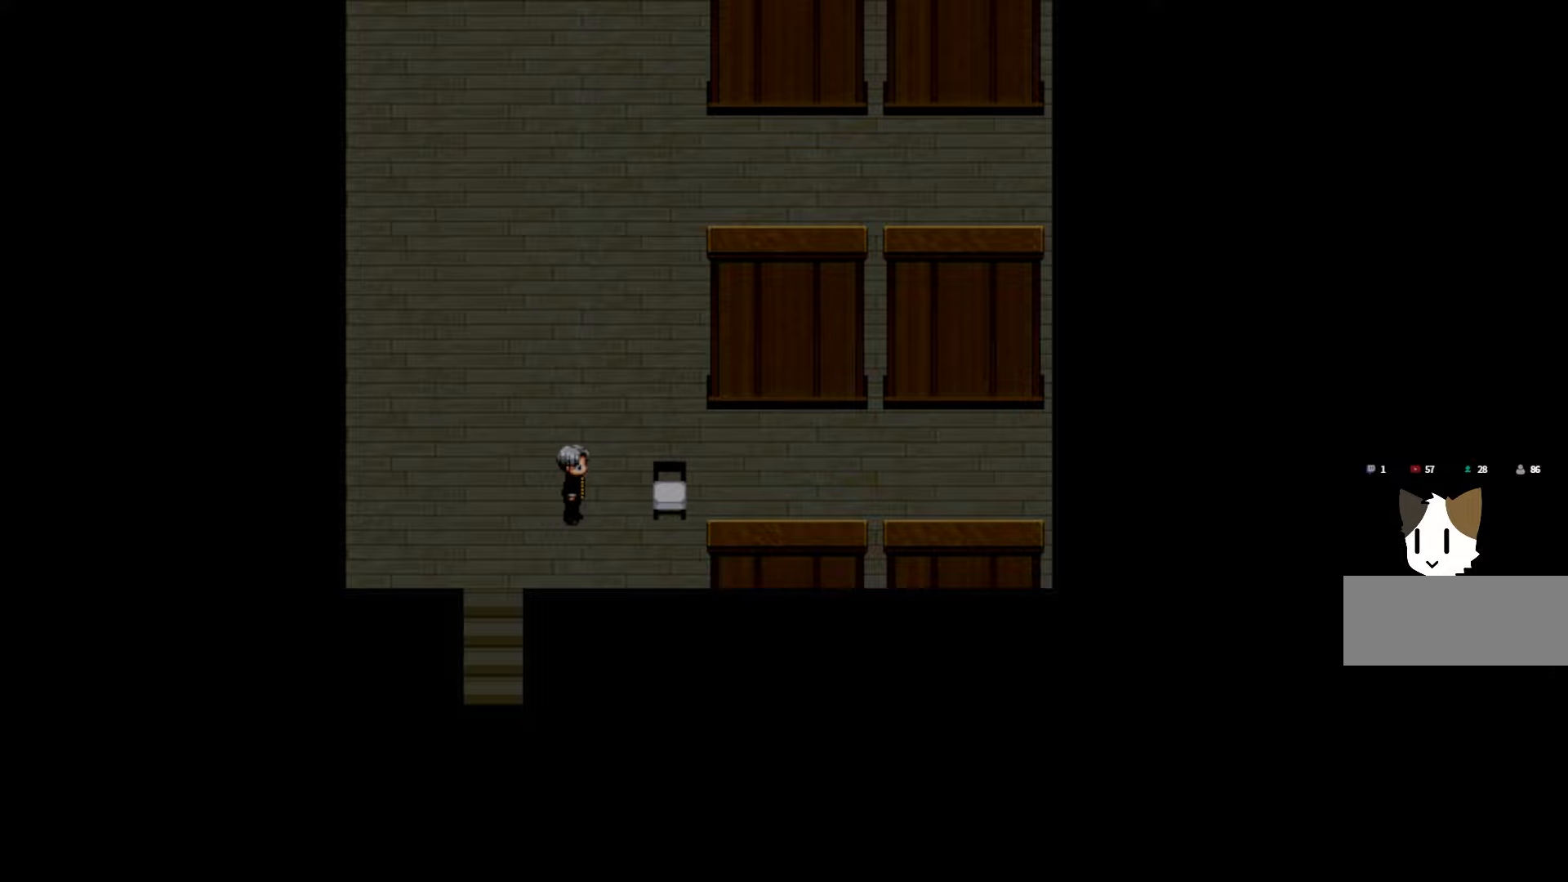
{"keys": ["space"], "mouse": [], "events": [[67, "space", "up"], [183, "space", "down"], [300, "space", "up"], [417, "space", "down"]]}
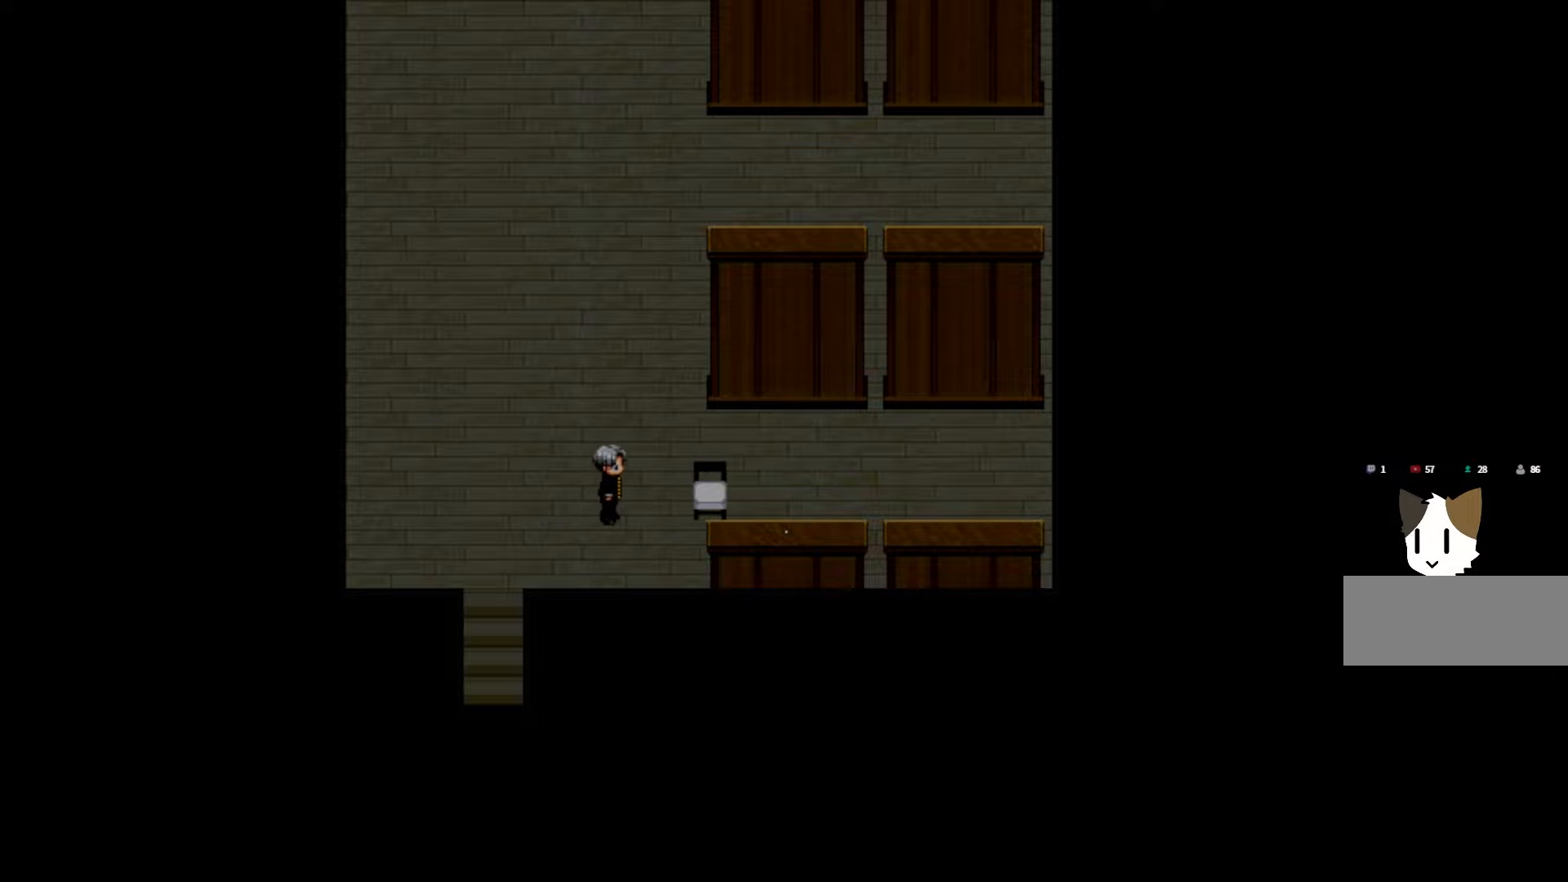
{"keys": ["space"], "mouse": [], "events": [[33, "space", "up"], [167, "space", "down"], [300, "space", "up"], [450, "space", "down"]]}
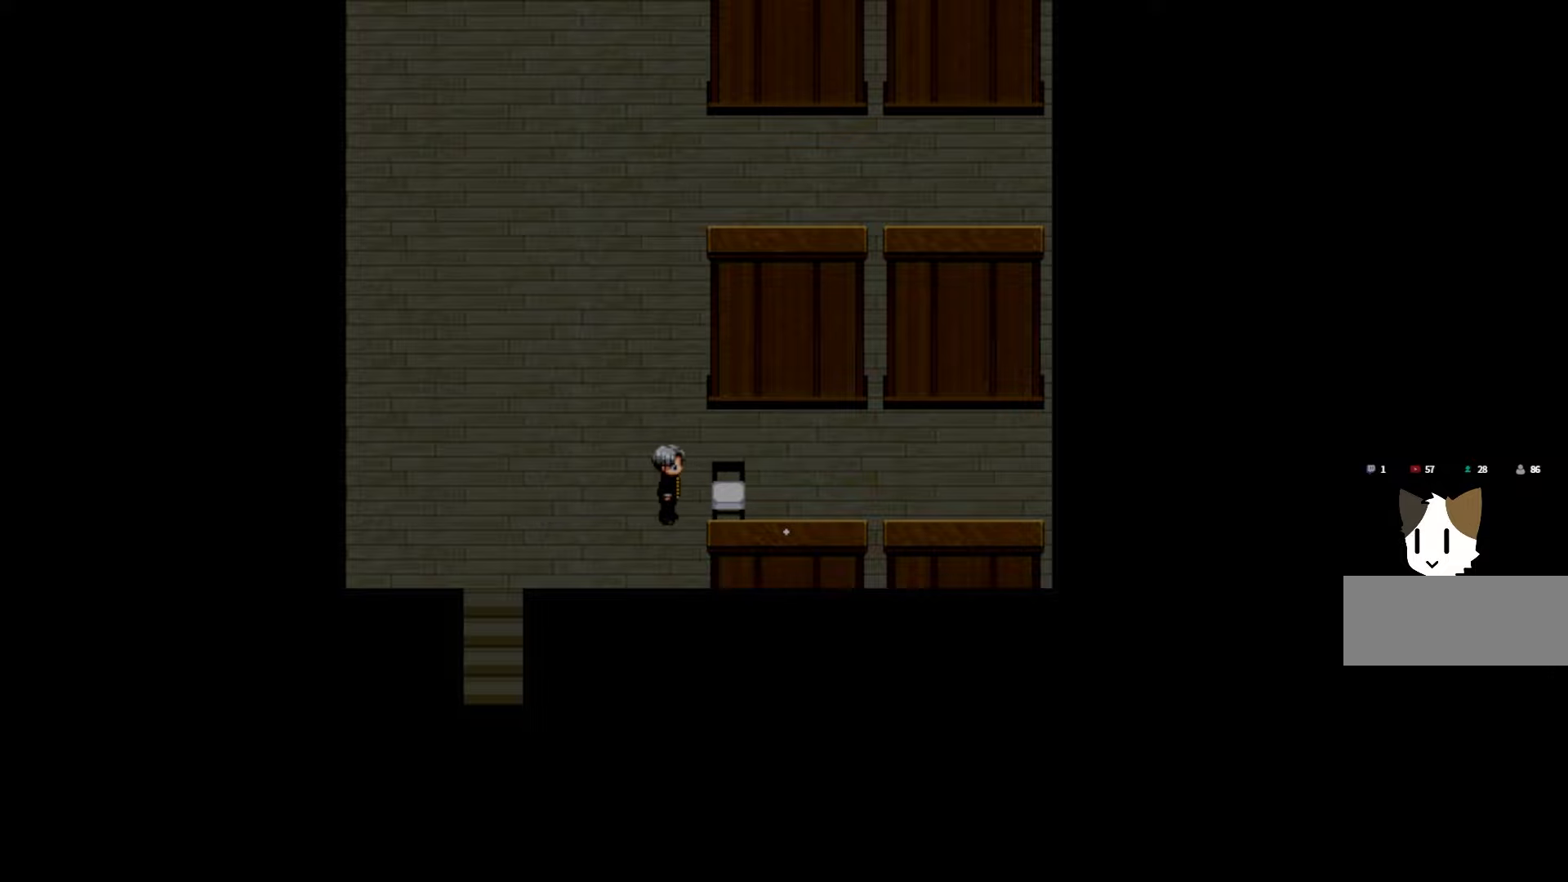
{"keys": [], "mouse": [], "events": [[50, "space", "up"]]}
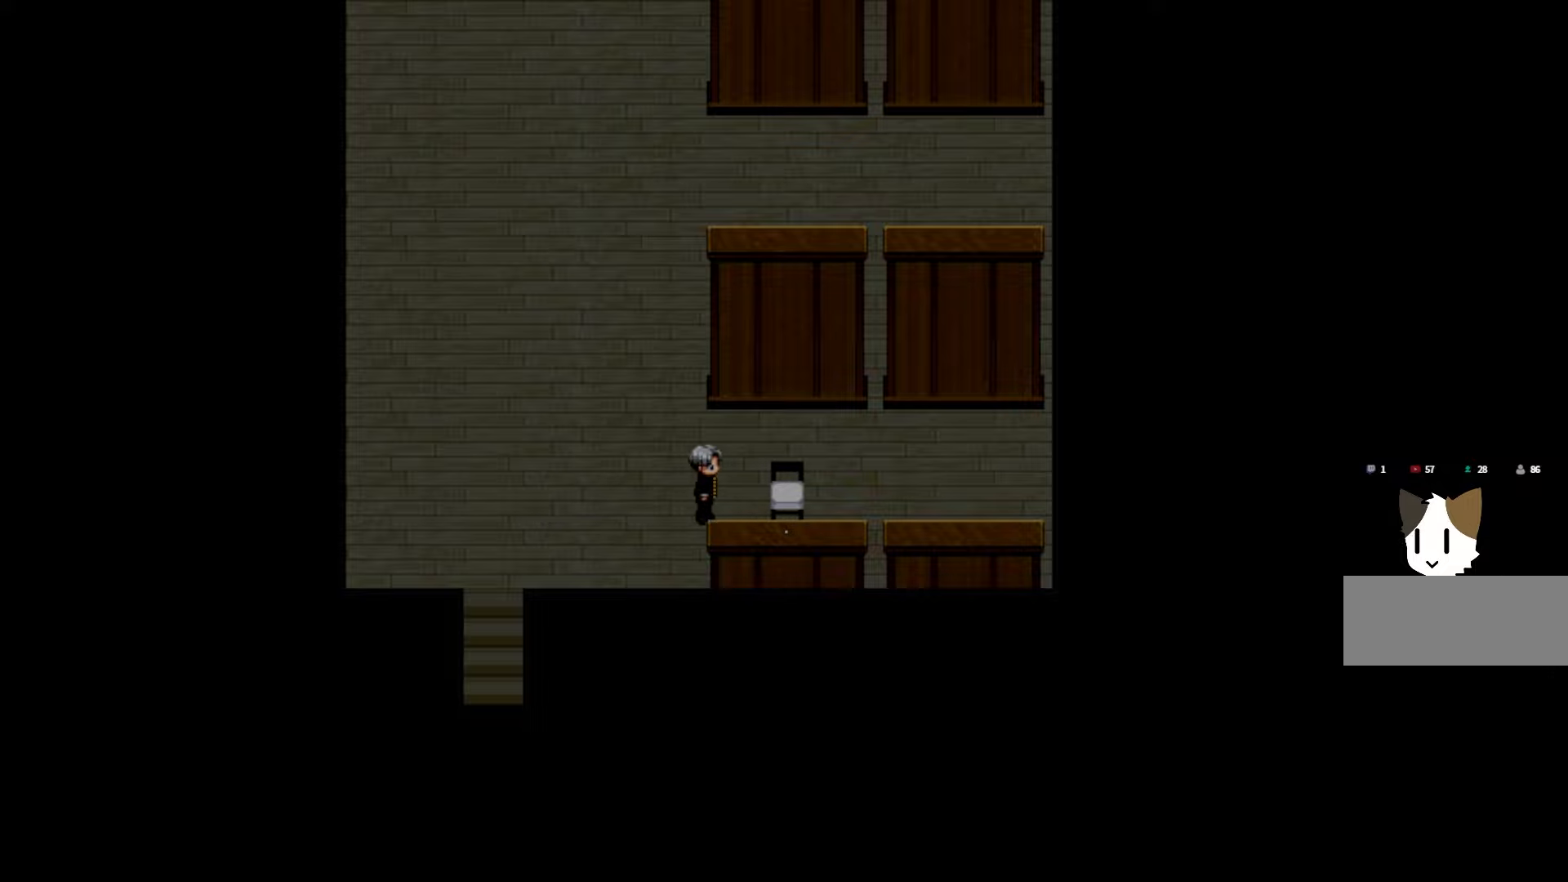
{"keys": [], "mouse": [], "events": []}
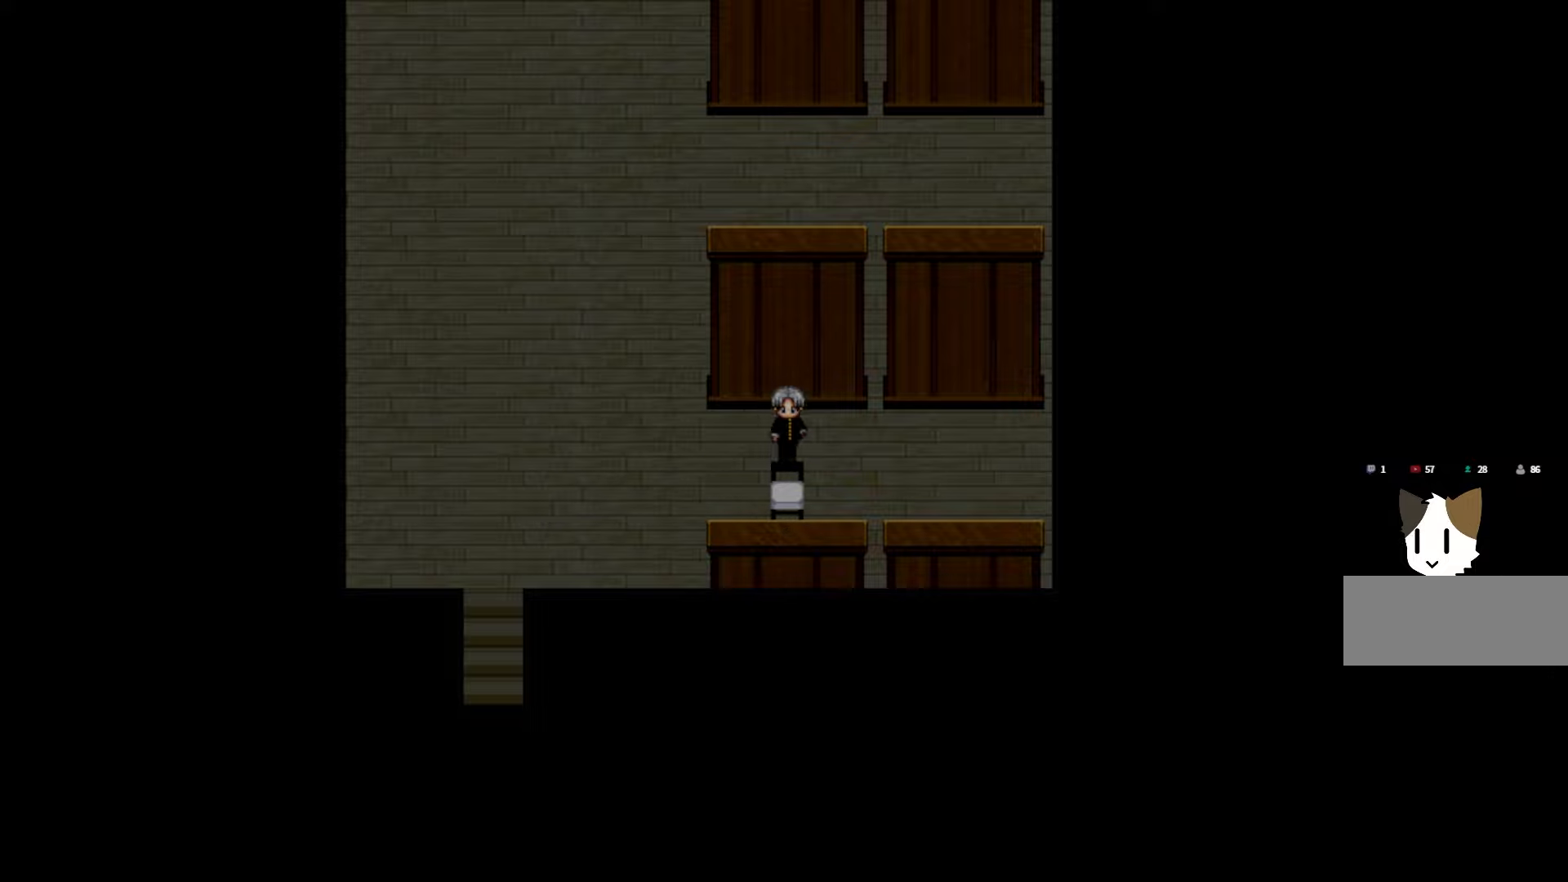
{"keys": ["space"], "mouse": [], "events": [[67, "space", "down"], [233, "space", "up"], [417, "space", "down"]]}
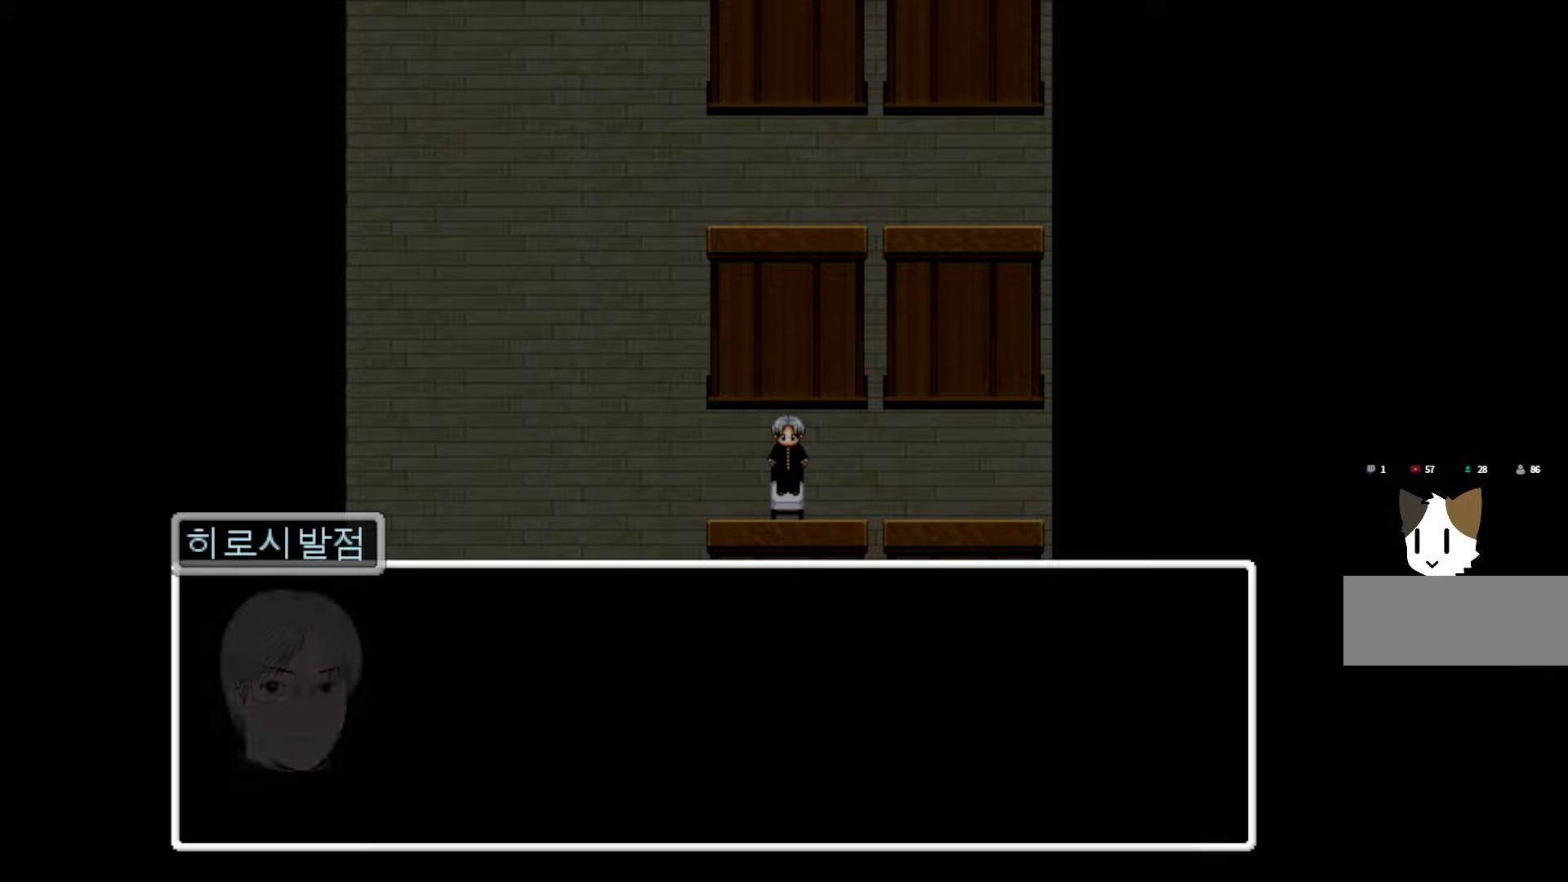
{"keys": [], "mouse": [], "events": [[50, "space", "up"]]}
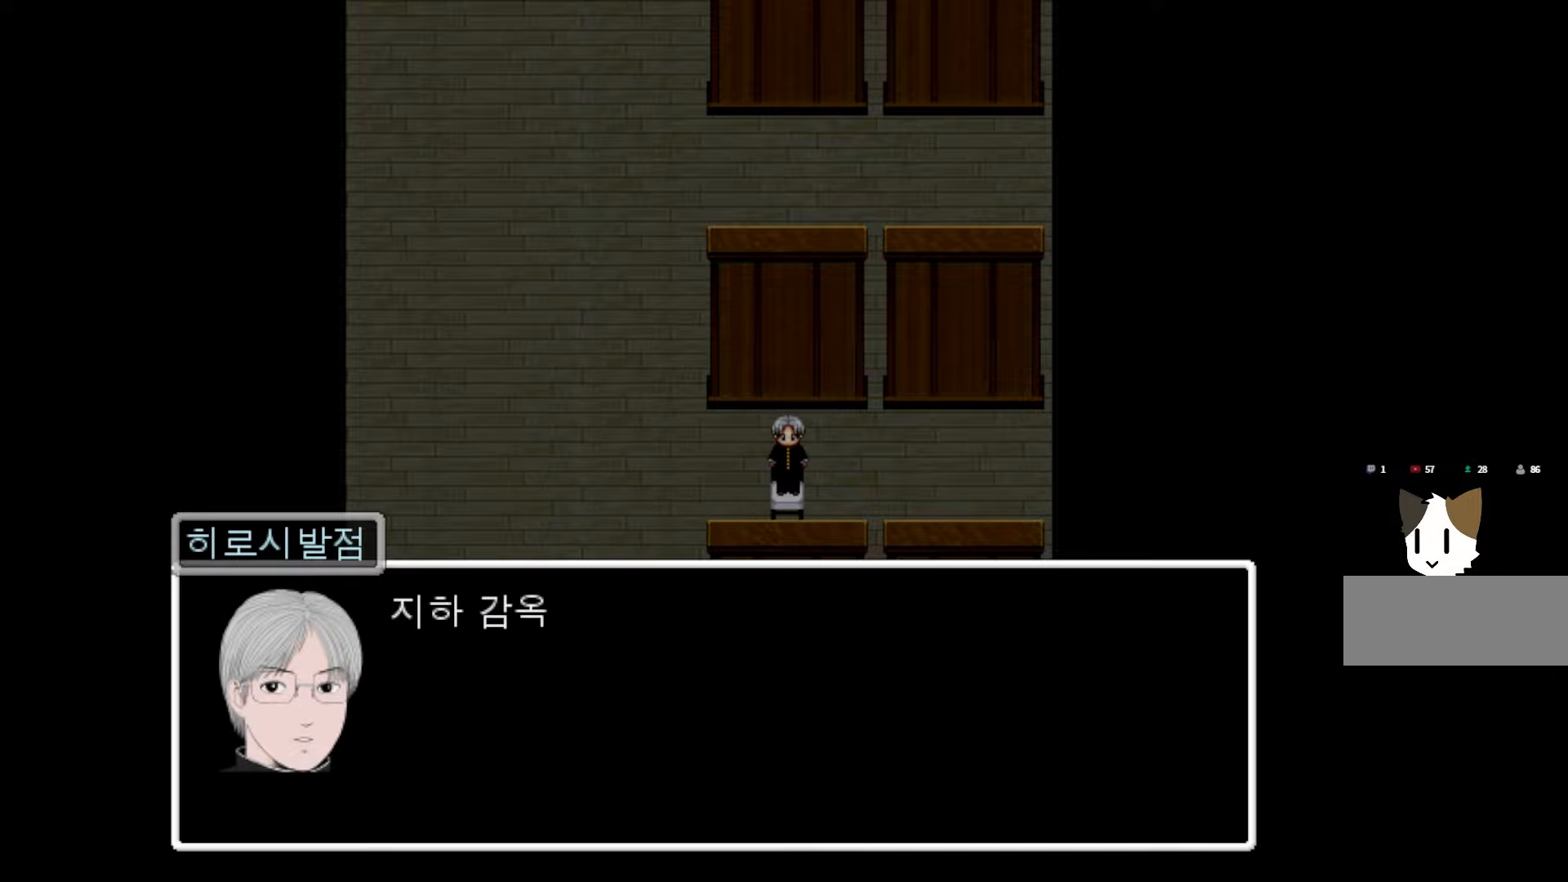
{"keys": [], "mouse": [], "events": []}
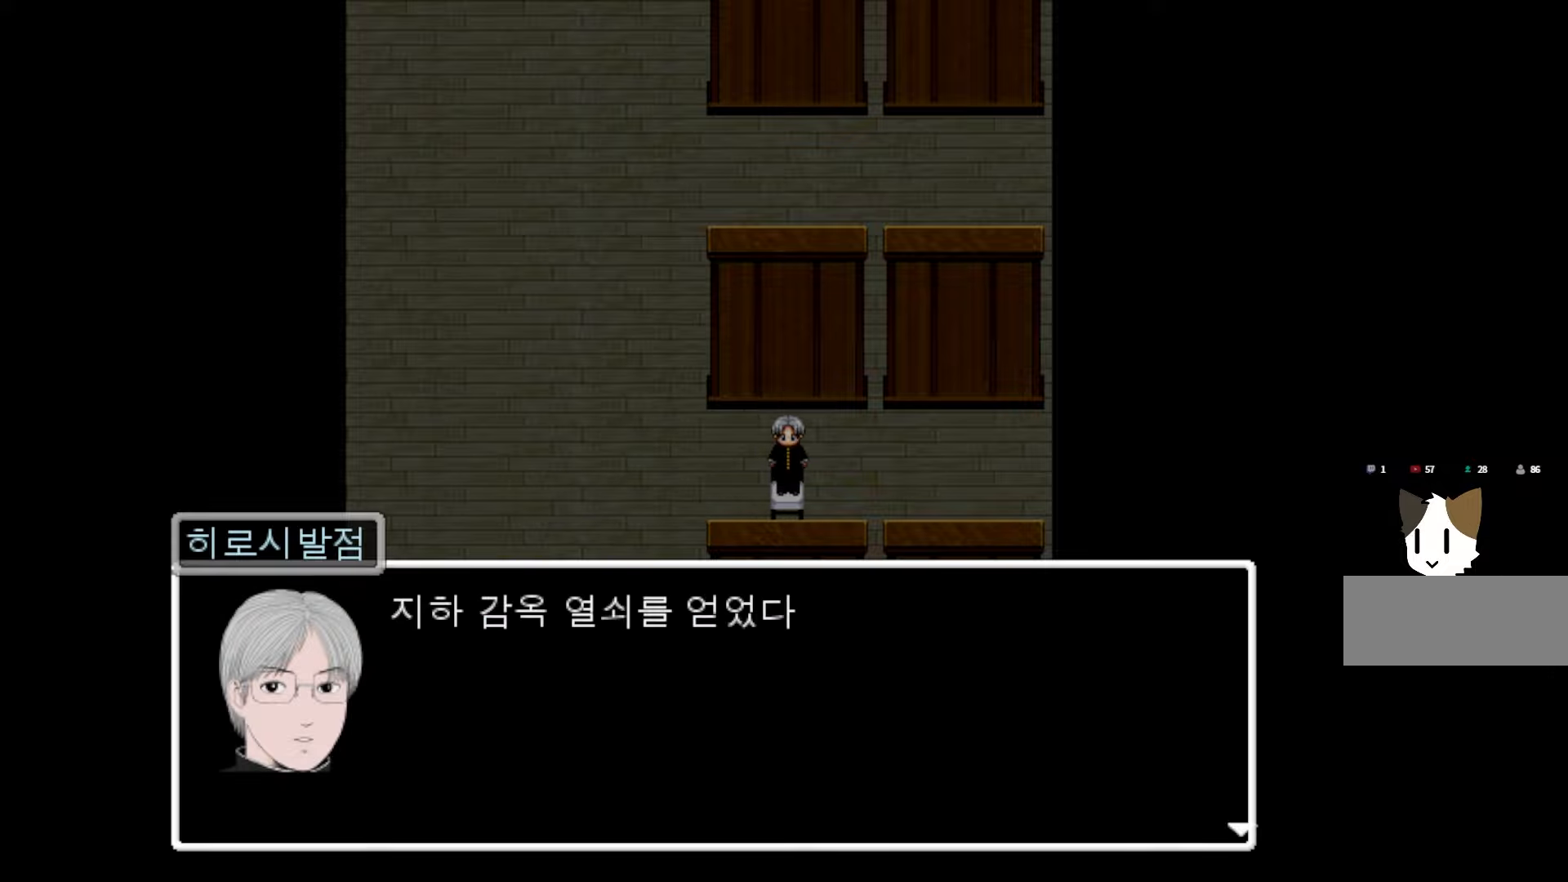
{"keys": ["space"], "mouse": [], "events": [[367, "space", "down"]]}
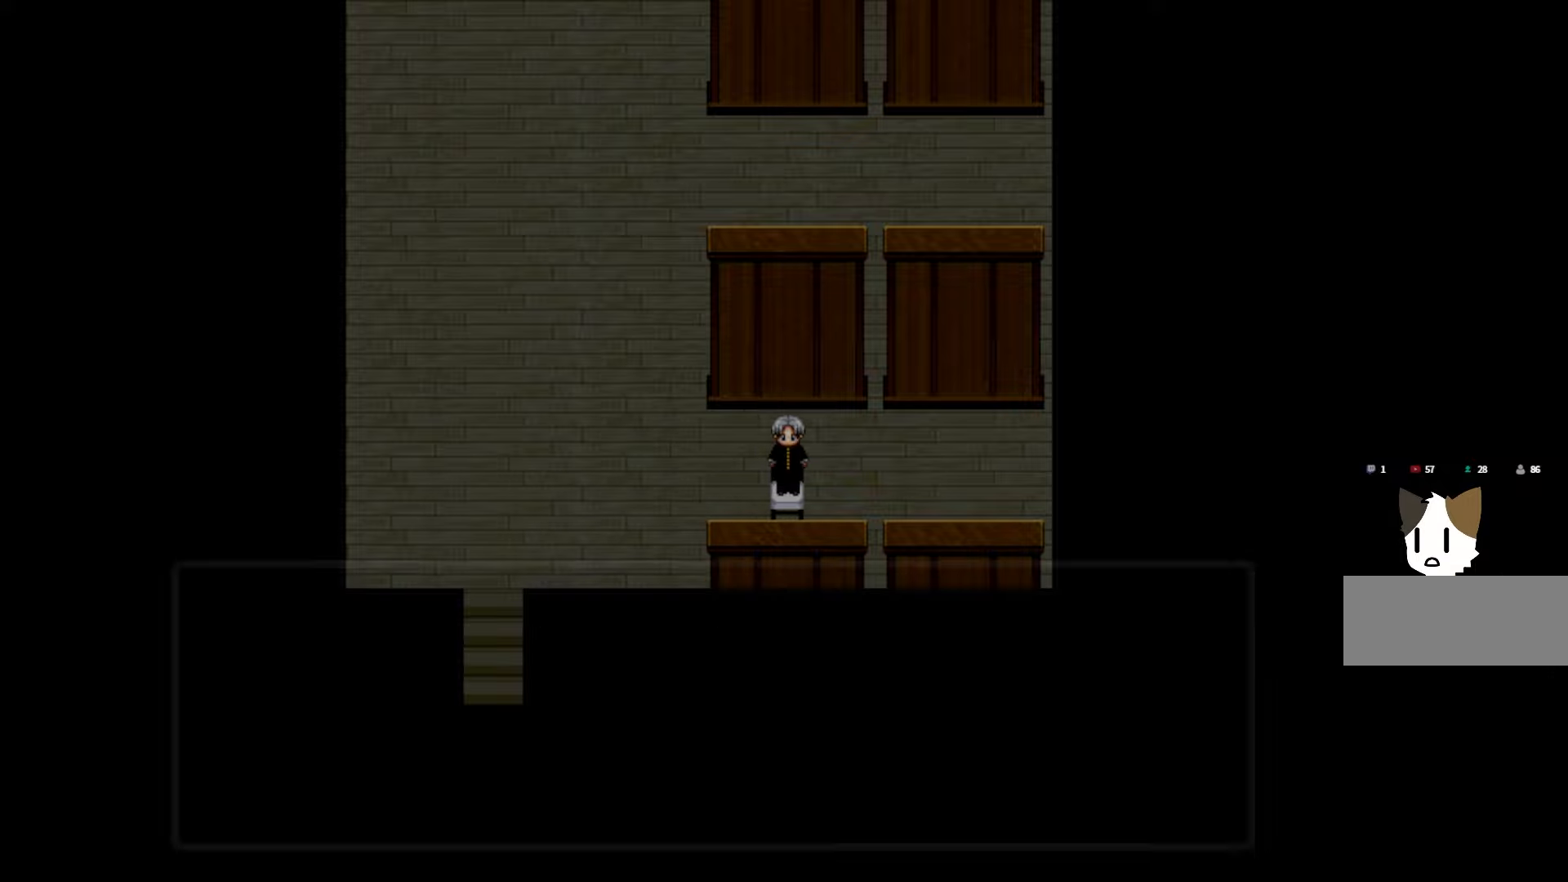
{"keys": [], "mouse": [], "events": [[17, "space", "up"], [383, "space", "down"], [467, "space", "up"]]}
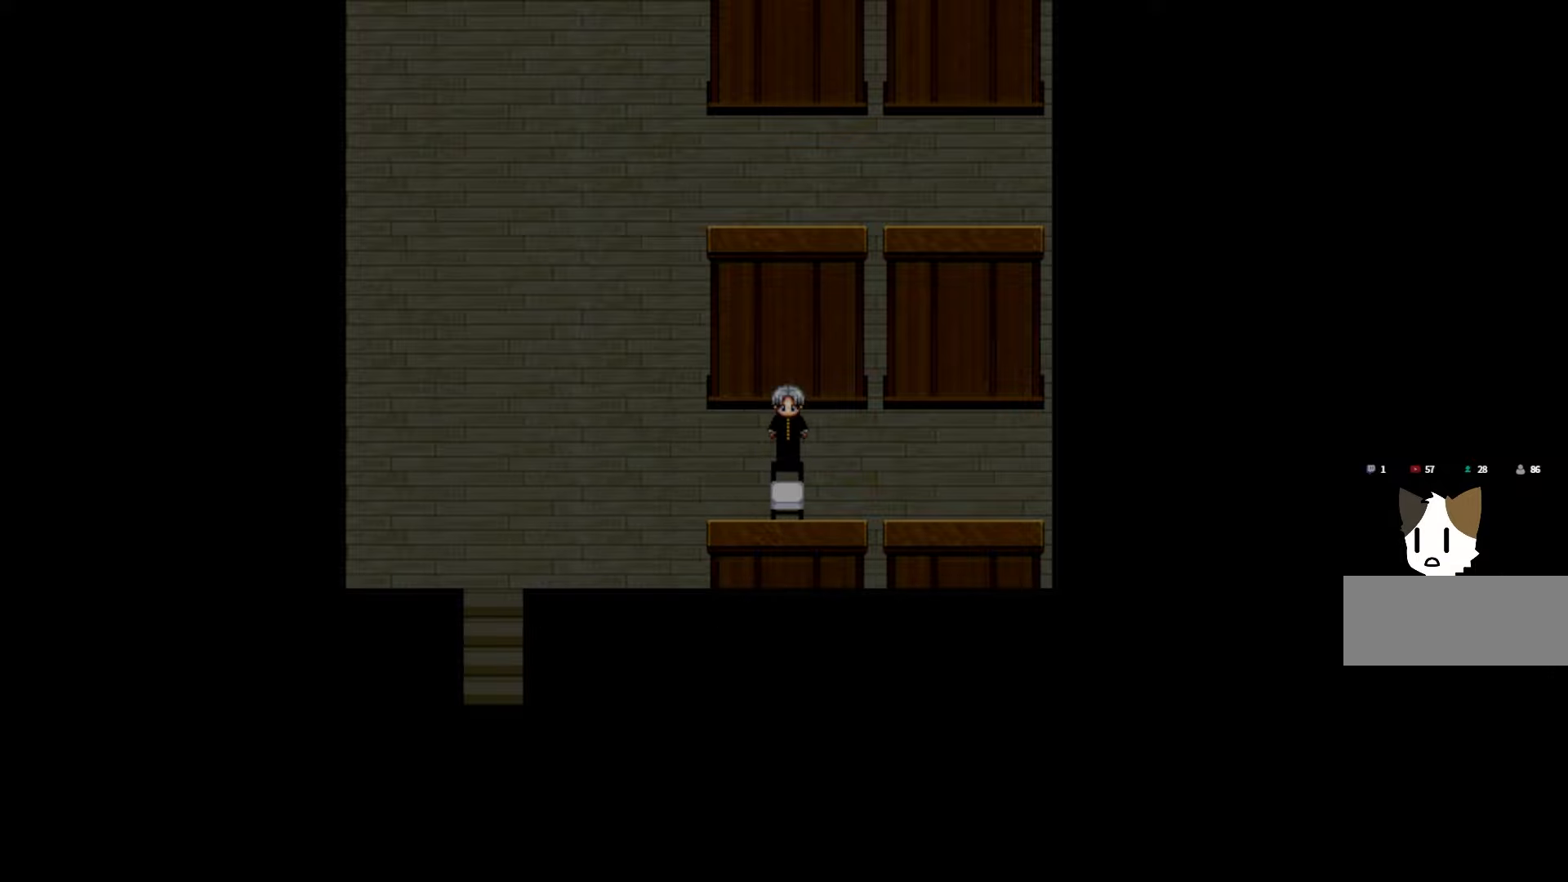
{"keys": [], "mouse": [], "events": []}
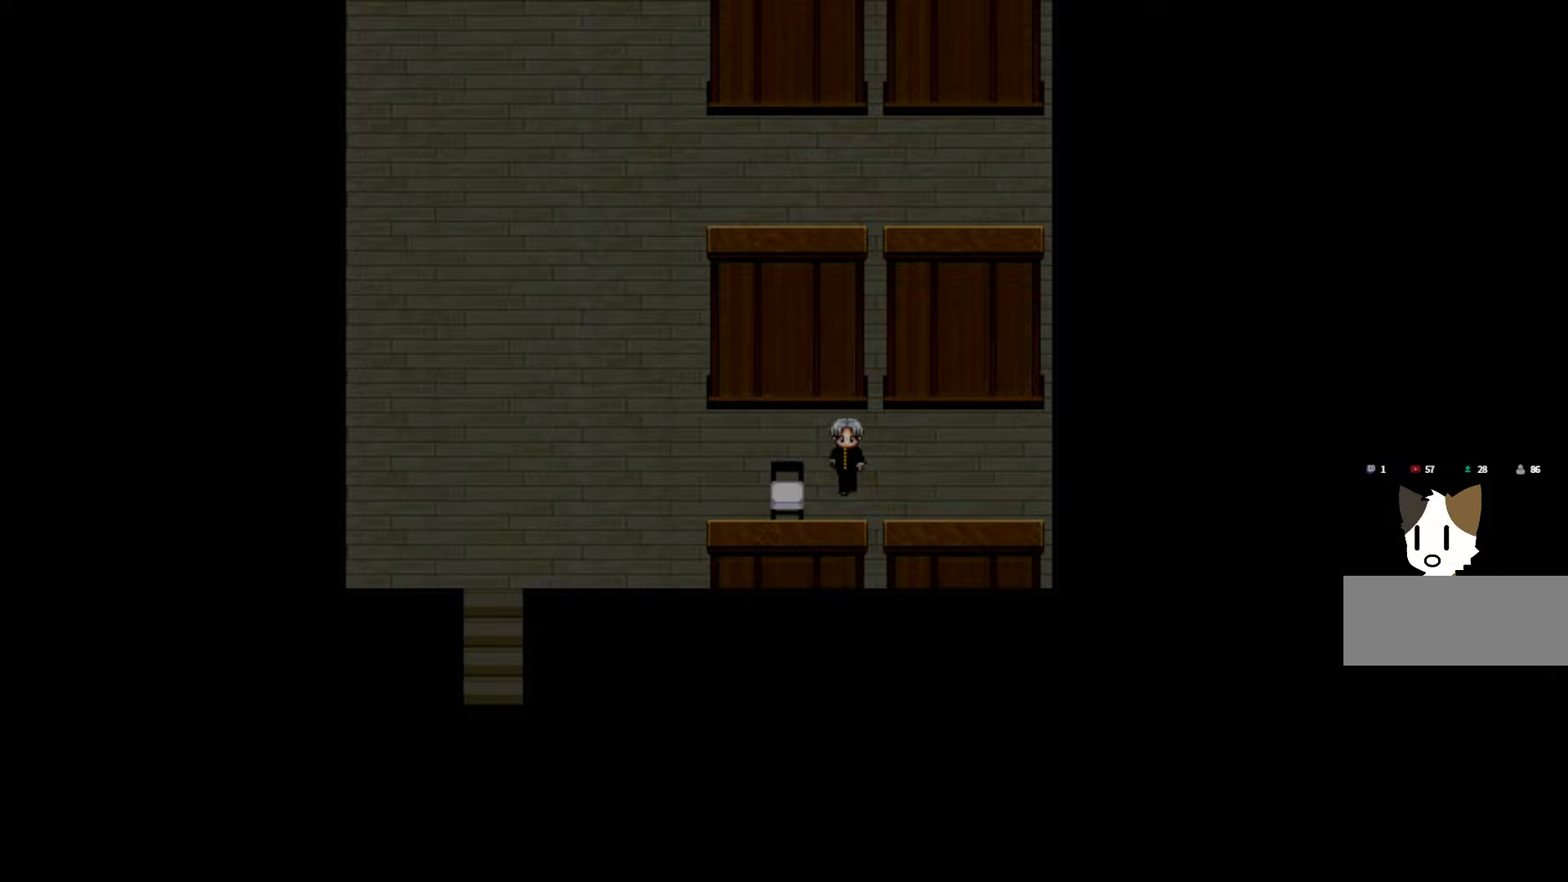
{"keys": [], "mouse": [], "events": [[250, "space", "down"], [383, "space", "up"]]}
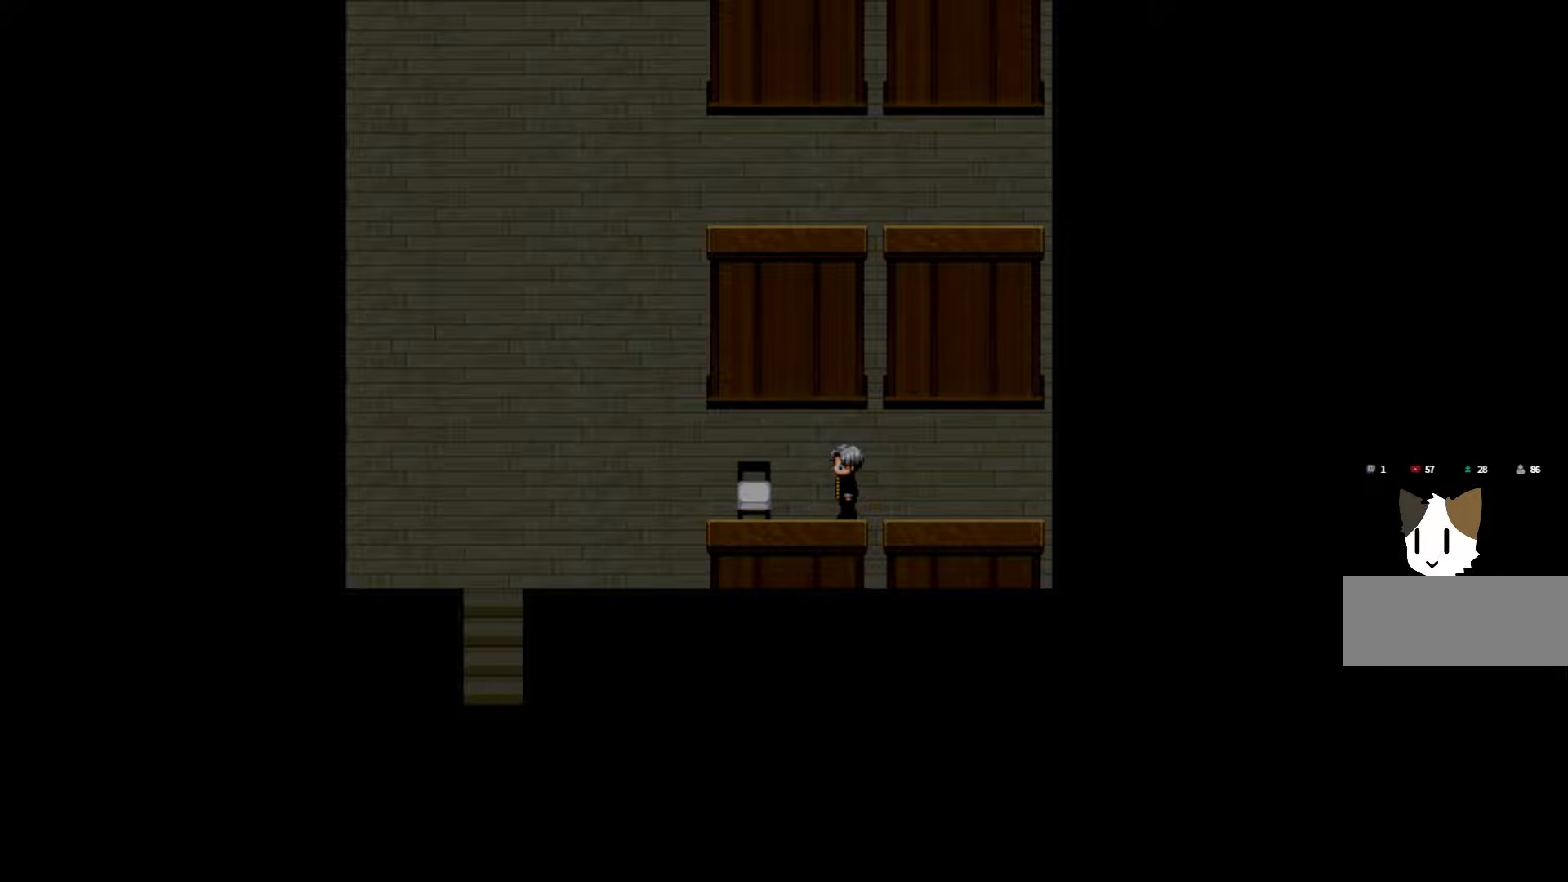
{"keys": [], "mouse": [], "events": []}
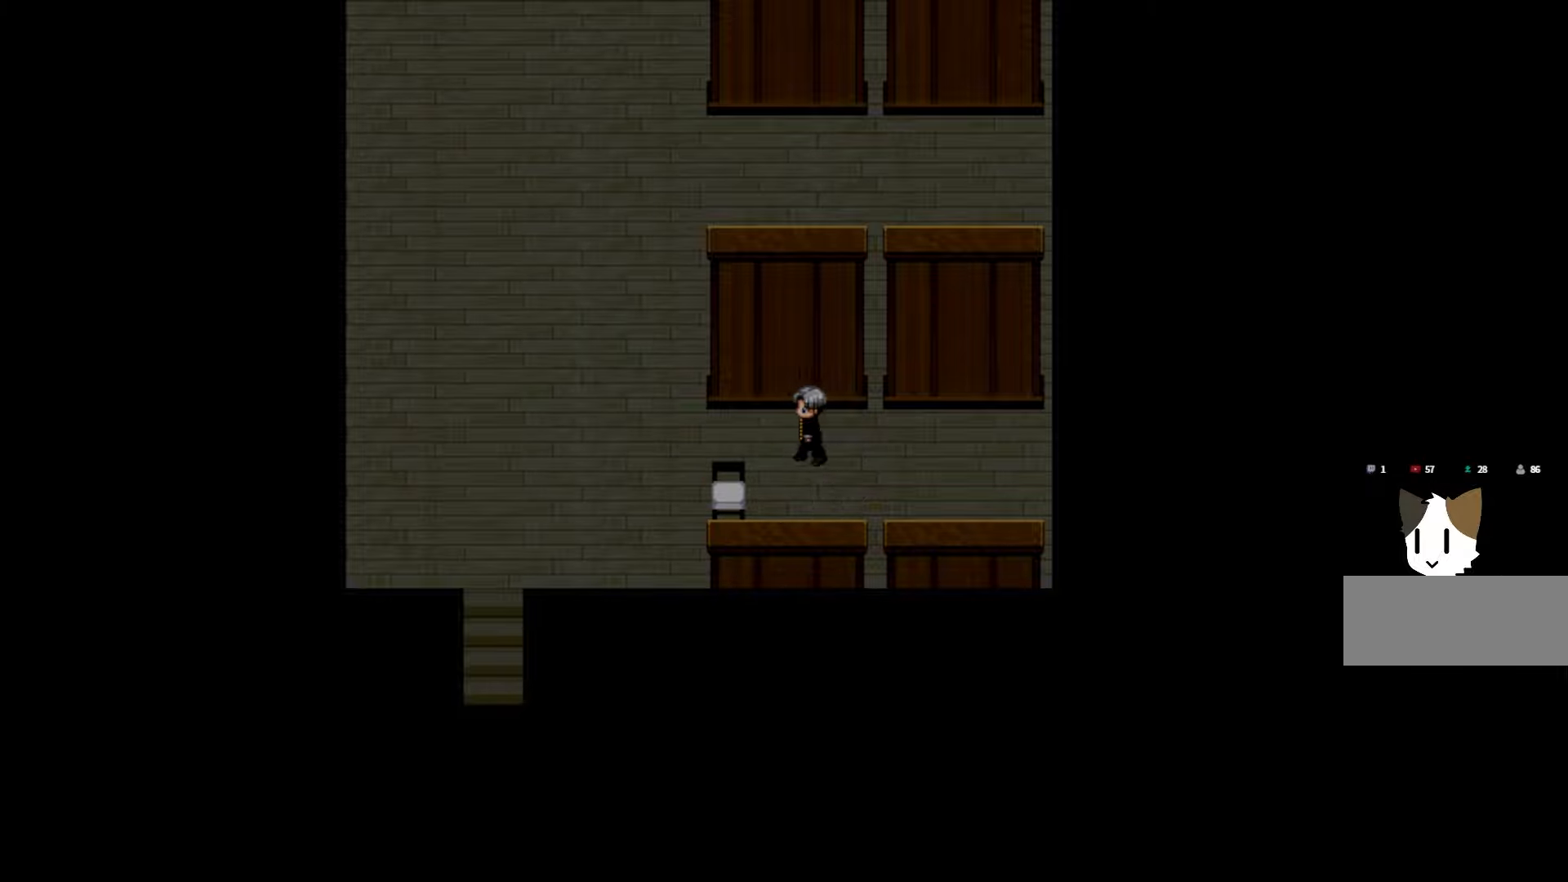
{"keys": [], "mouse": [], "events": []}
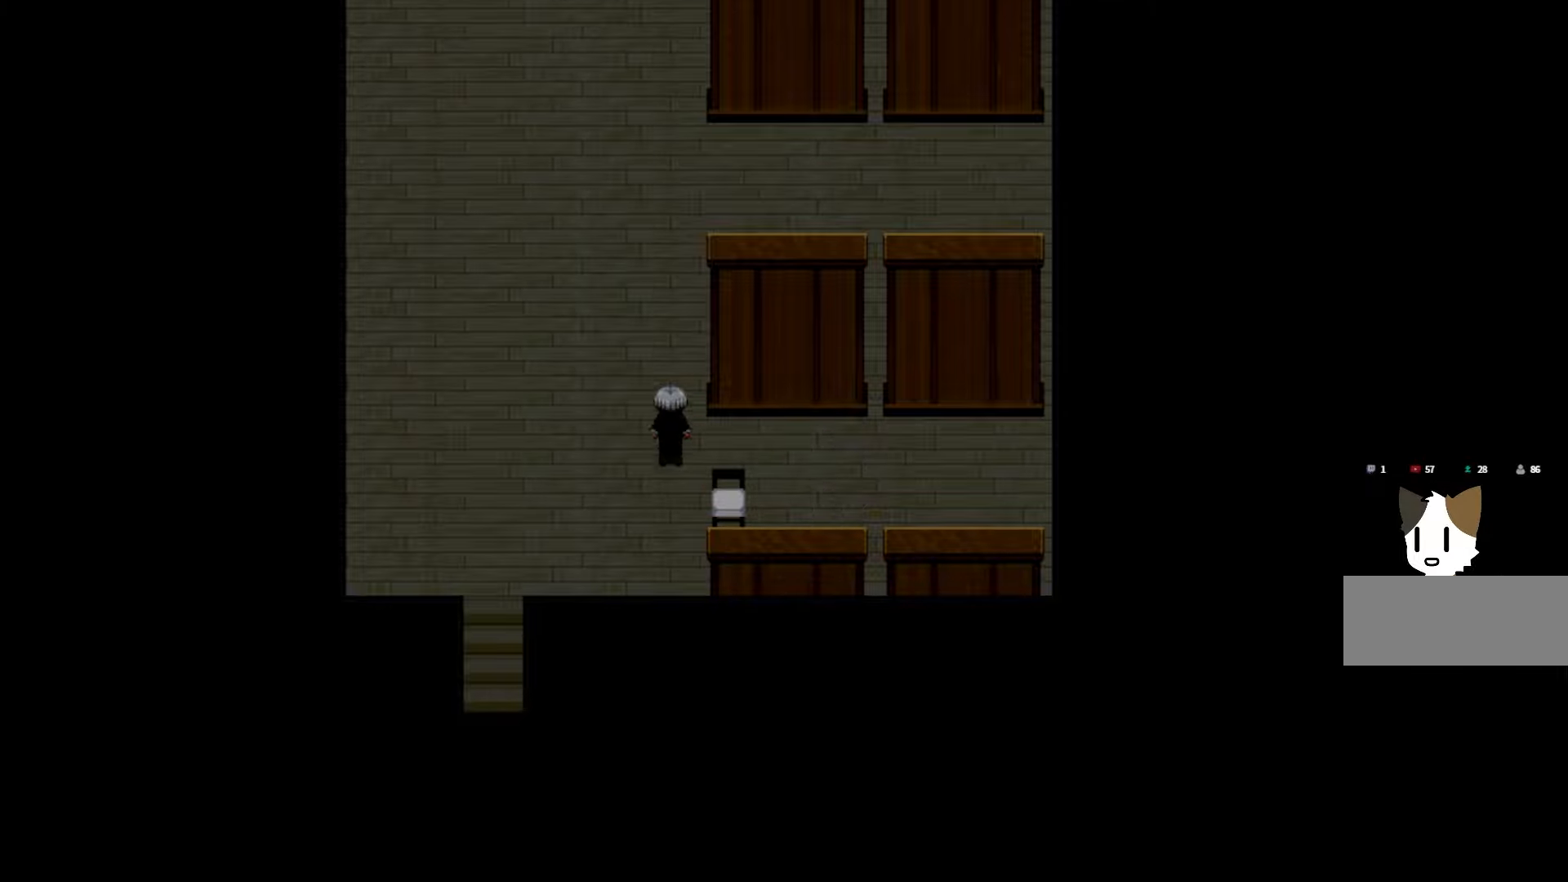
{"keys": [], "mouse": [], "events": []}
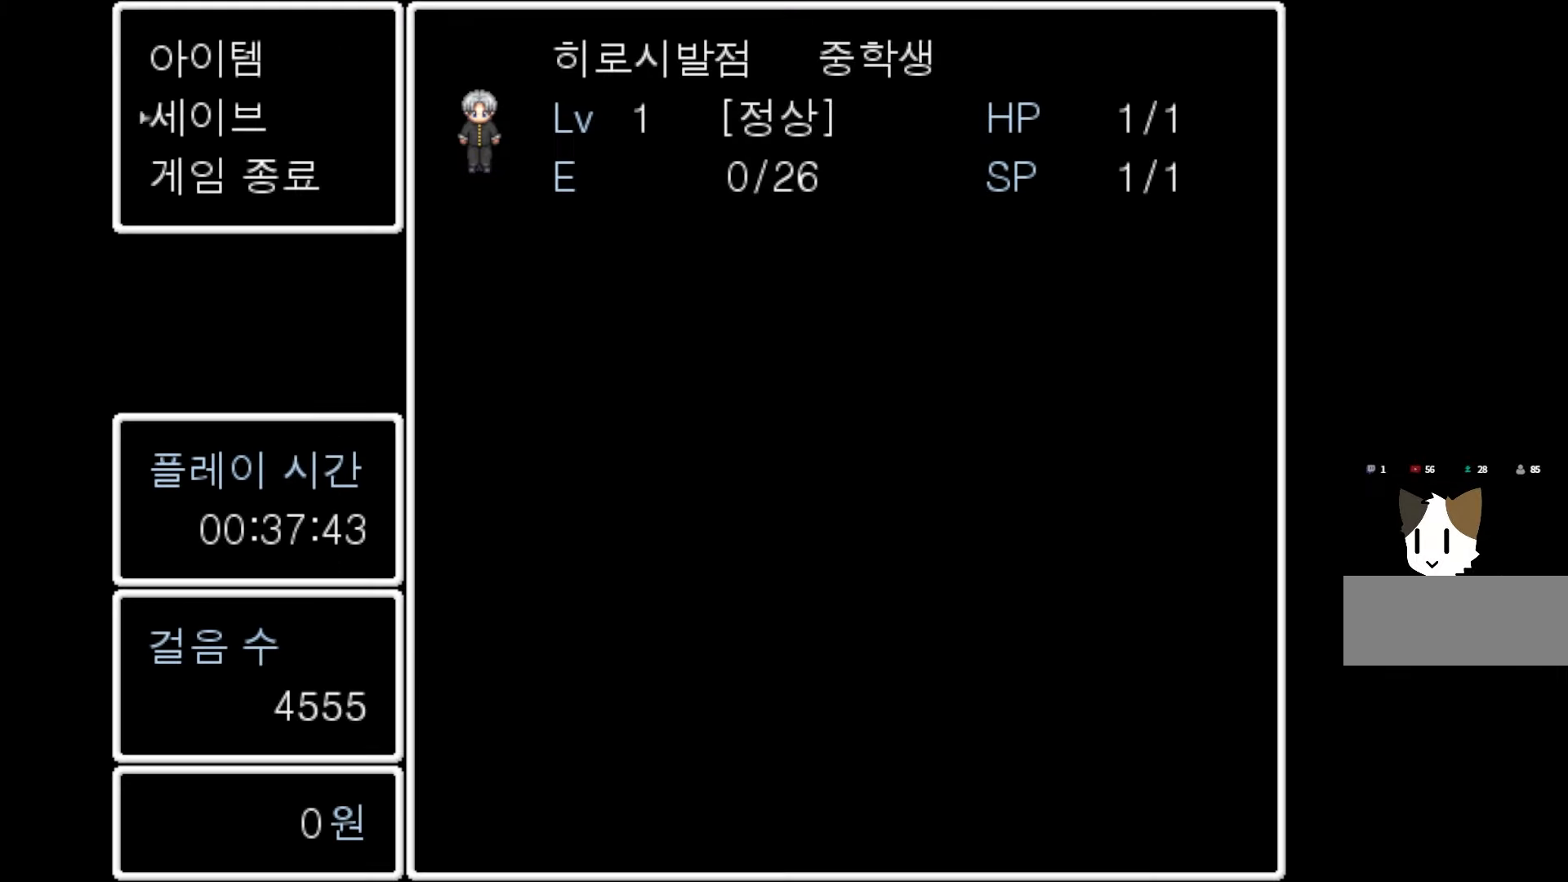
{"keys": ["space"], "mouse": [], "events": [[167, "space", "down"], [283, "space", "up"], [483, "space", "down"]]}
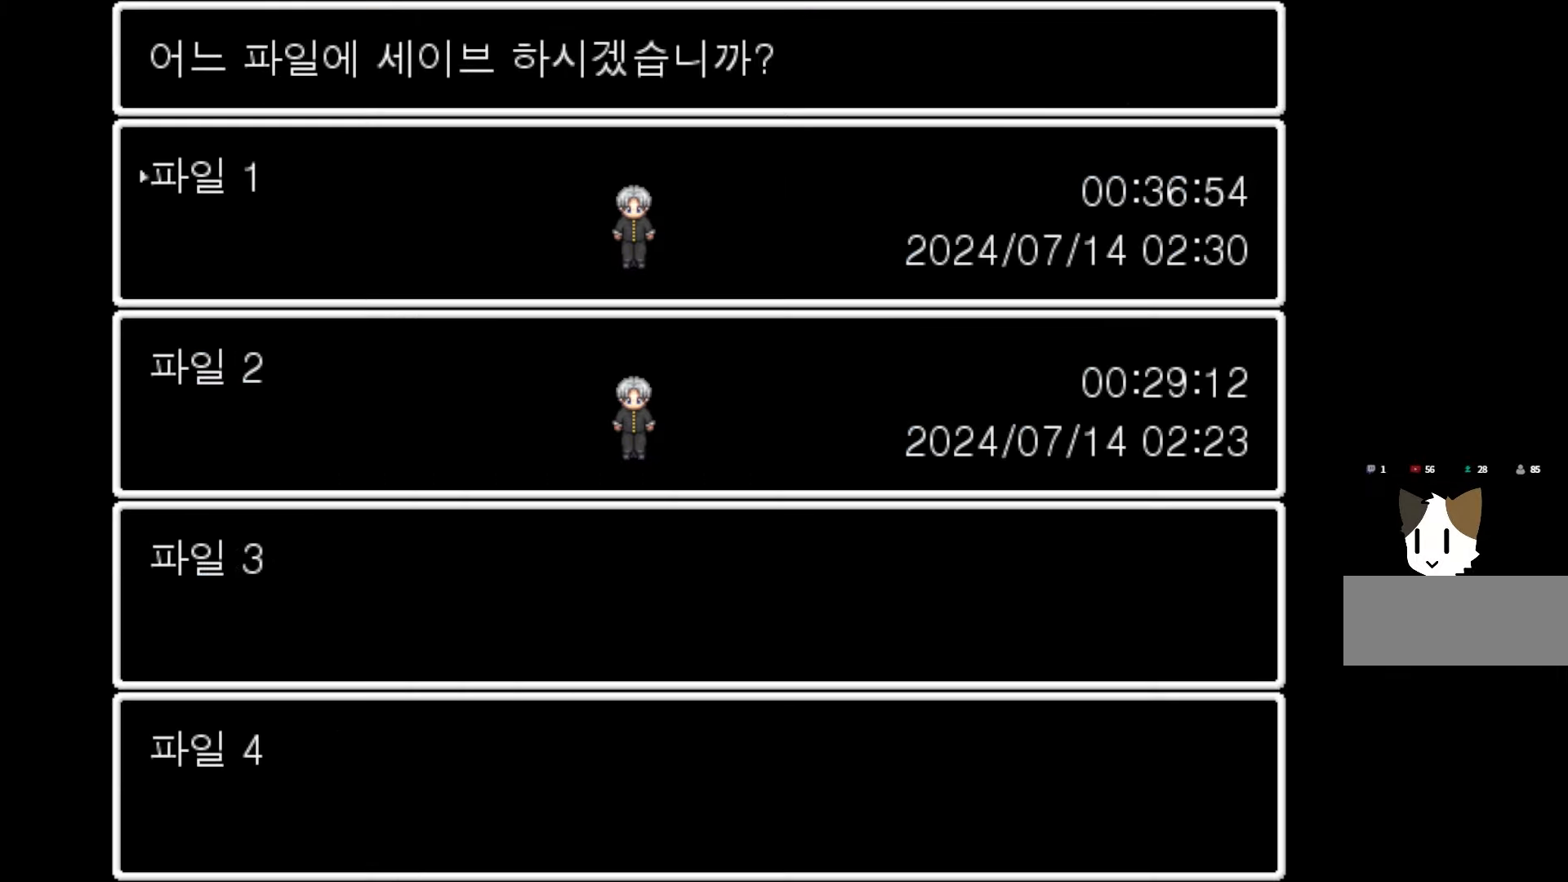
{"keys": [], "mouse": [], "events": [[117, "space", "up"]]}